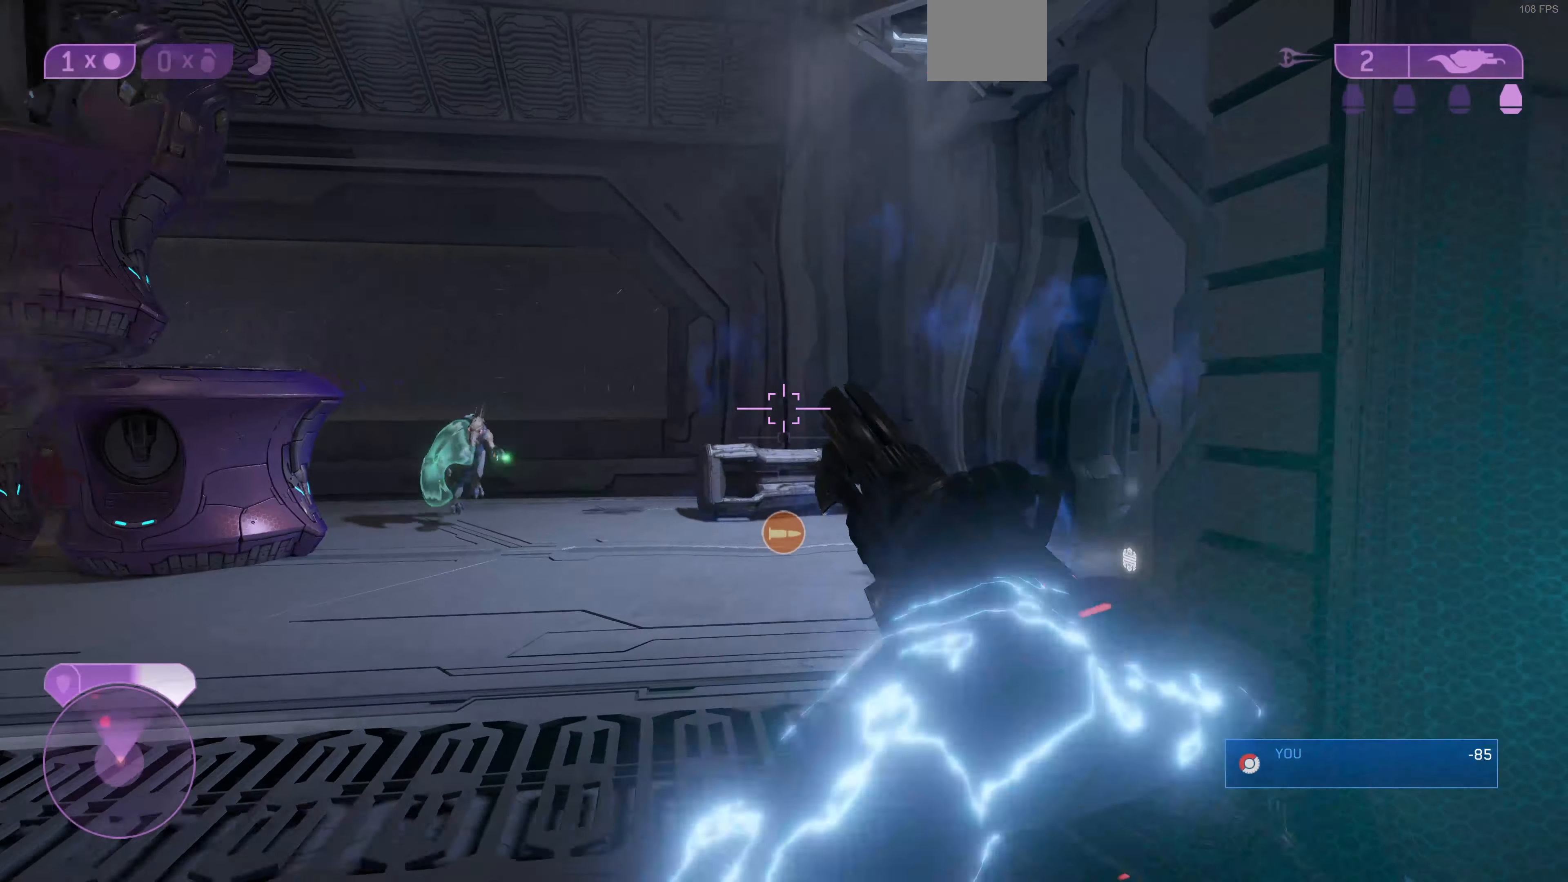
Gameplay with a controller (PlayStation layout); each line is a JSON object with the inputs held at the frame after it. "events" lists button and stick changes between this image and that frame as [ms after this image, input, new state], when the widget could be followed in between.
{"buttons": [], "left_stick": "up-right", "right_stick": "center", "events": [[34, "right_stick", "left"], [234, "R2", "down"], [267, "right_stick", "center"], [367, "R2", "up"]]}
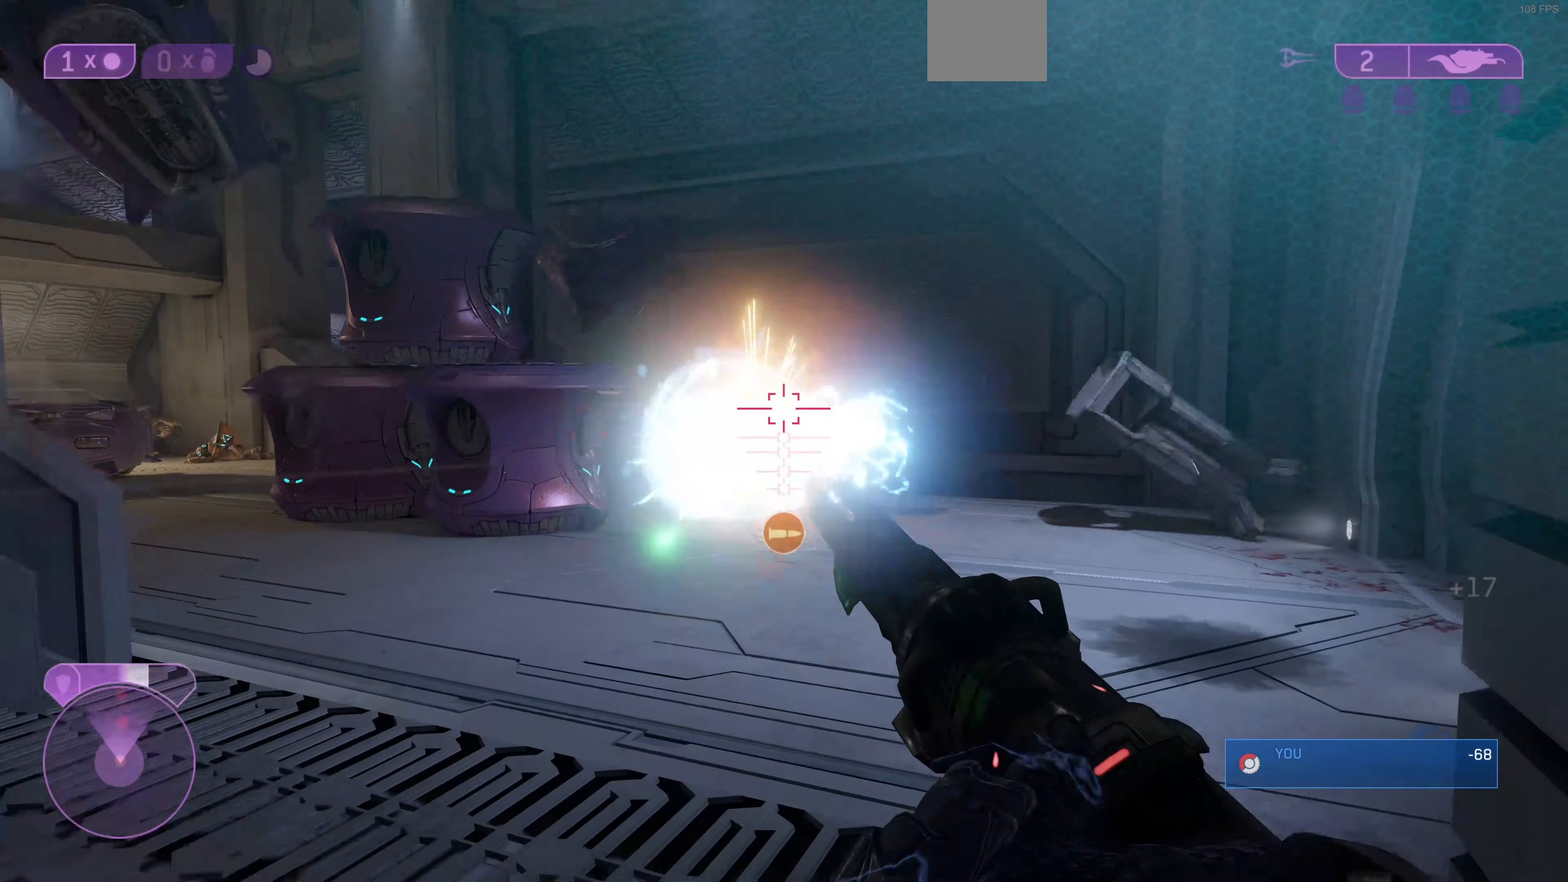
{"buttons": [], "left_stick": "down-left", "right_stick": "center", "events": [[34, "left_stick", "right"], [234, "left_stick", "down-left"]]}
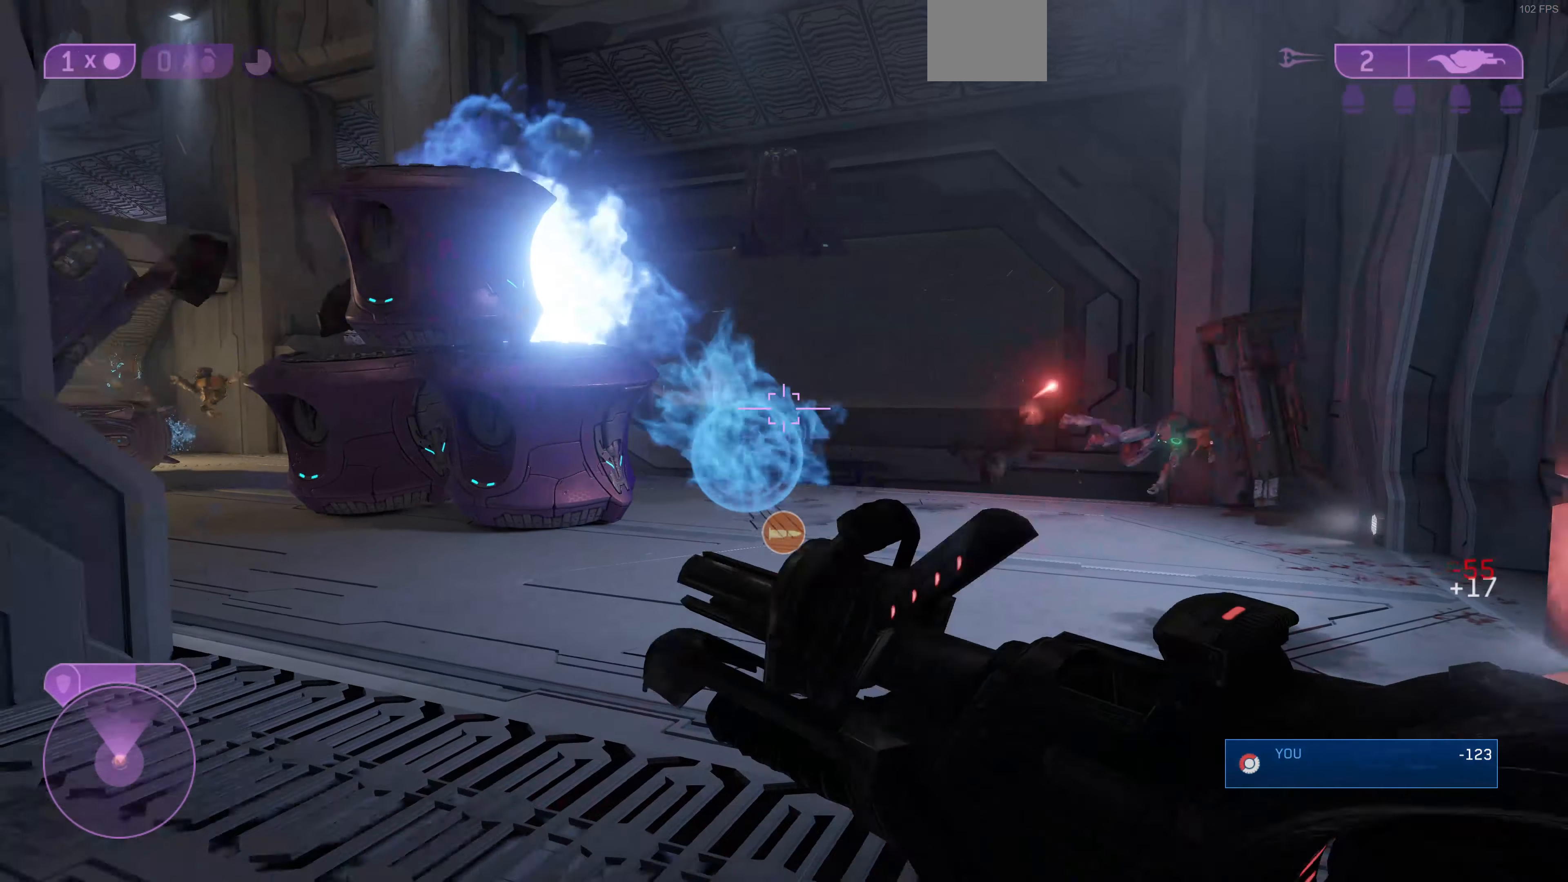
{"buttons": [], "left_stick": "up-left", "right_stick": "center", "events": [[100, "left_stick", "left"], [200, "left_stick", "up-left"]]}
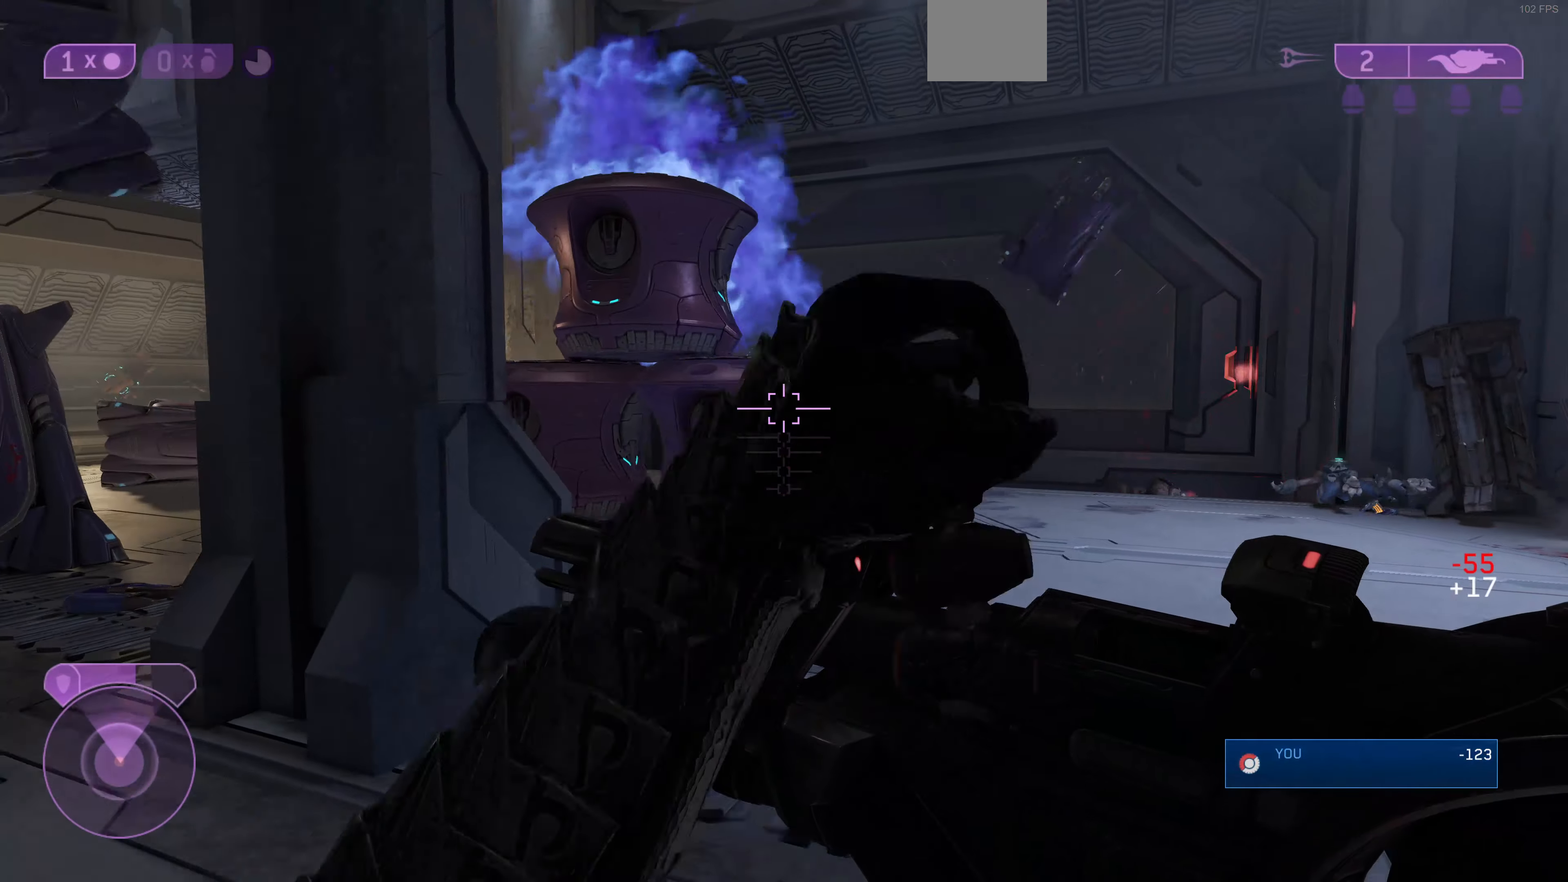
{"buttons": [], "left_stick": "up-left", "right_stick": "center", "events": []}
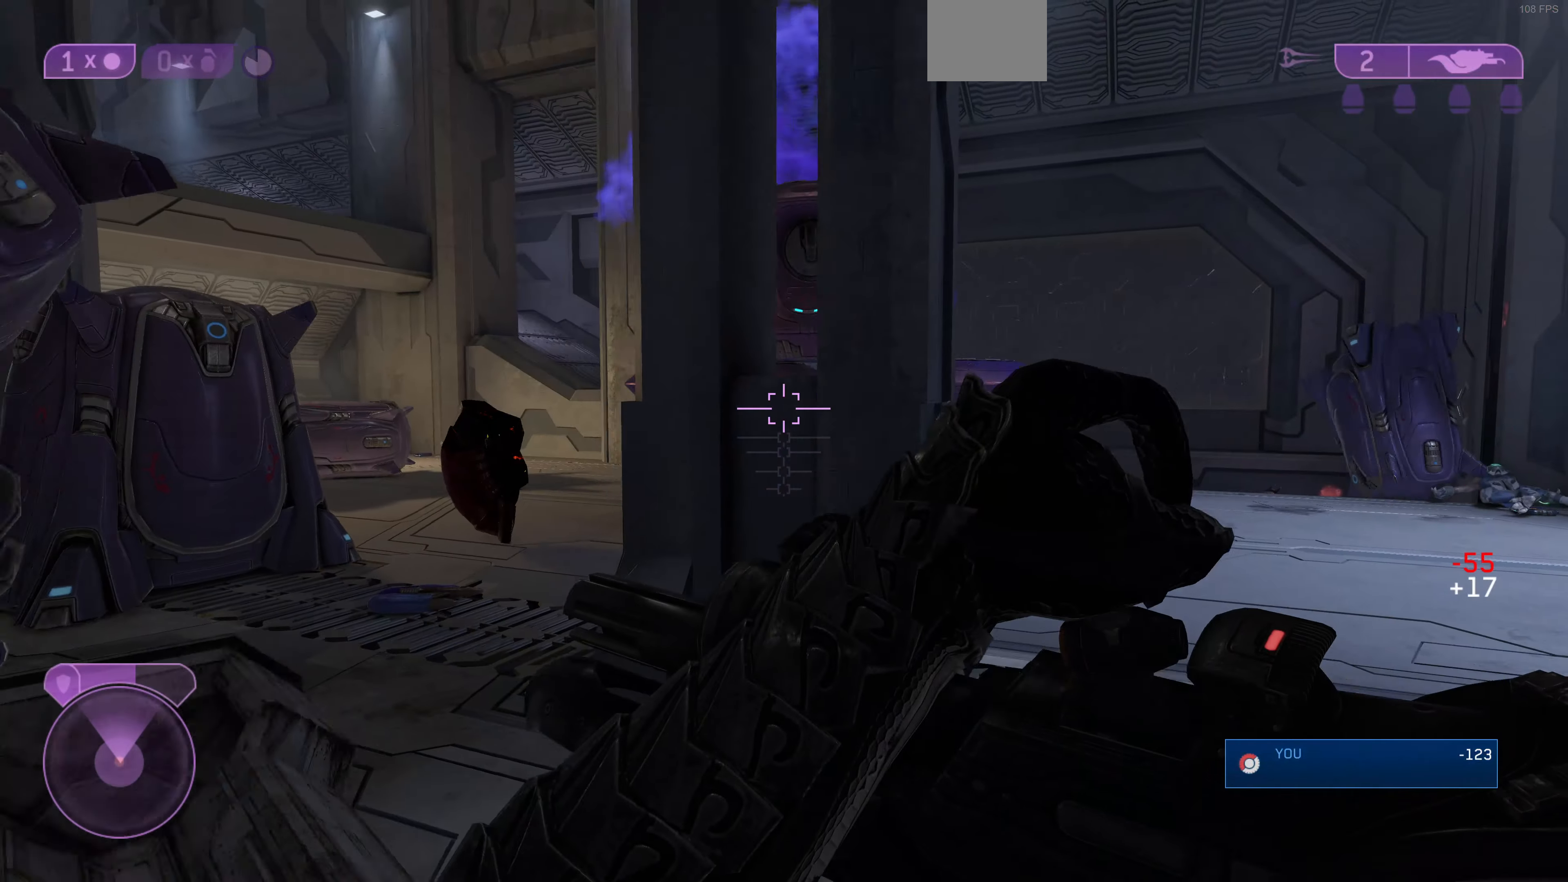
{"buttons": [], "left_stick": "up-right", "right_stick": "center", "events": [[67, "right_stick", "right"], [234, "left_stick", "up-right"], [367, "right_stick", "center"]]}
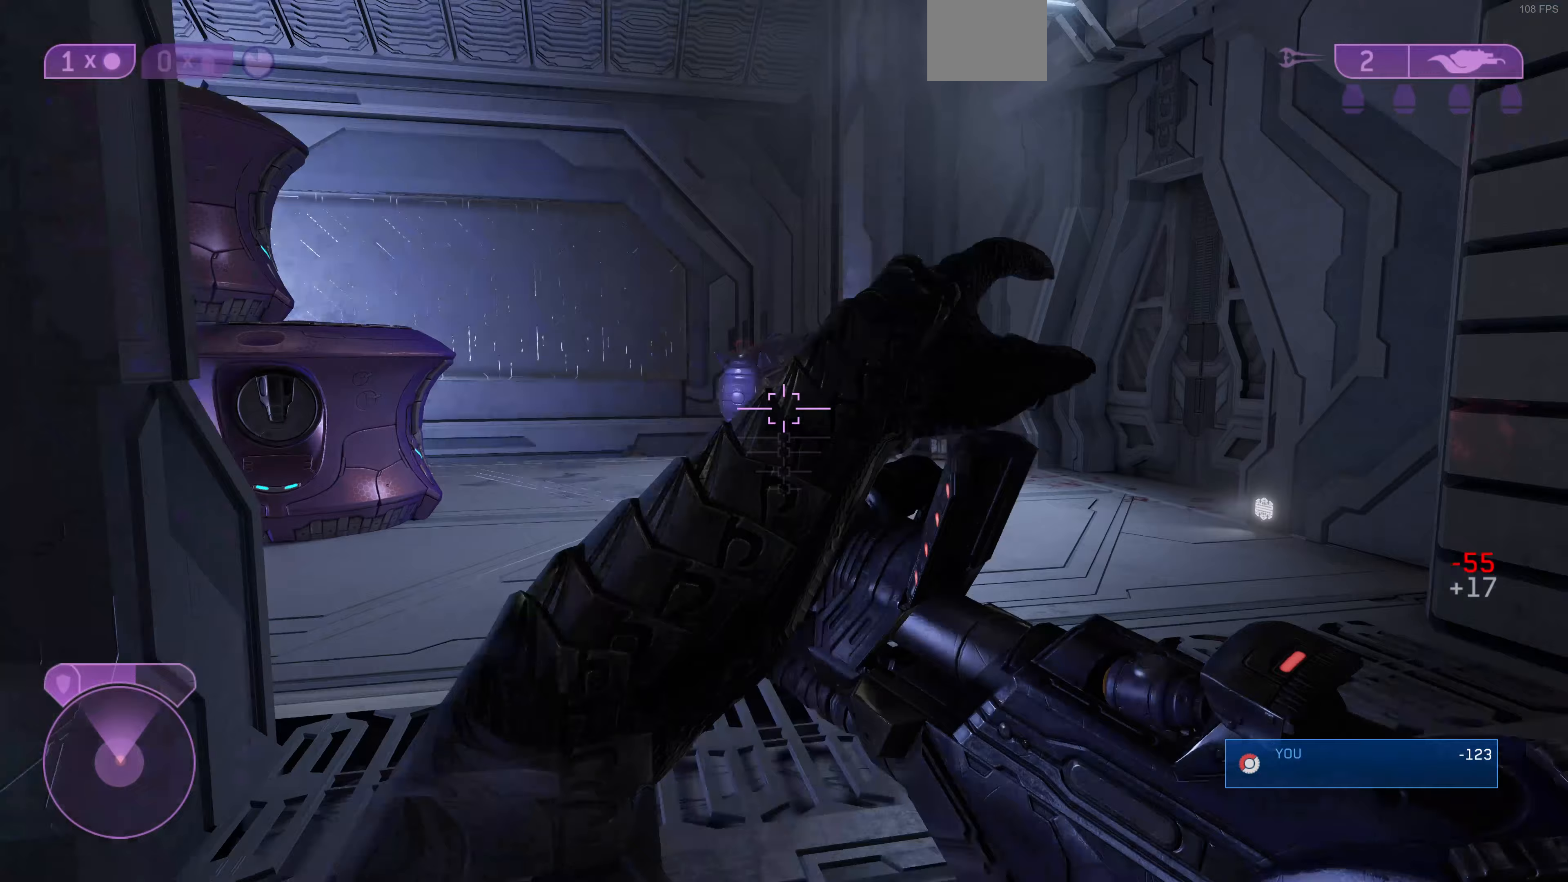
{"buttons": [], "left_stick": "up-right", "right_stick": "center", "events": []}
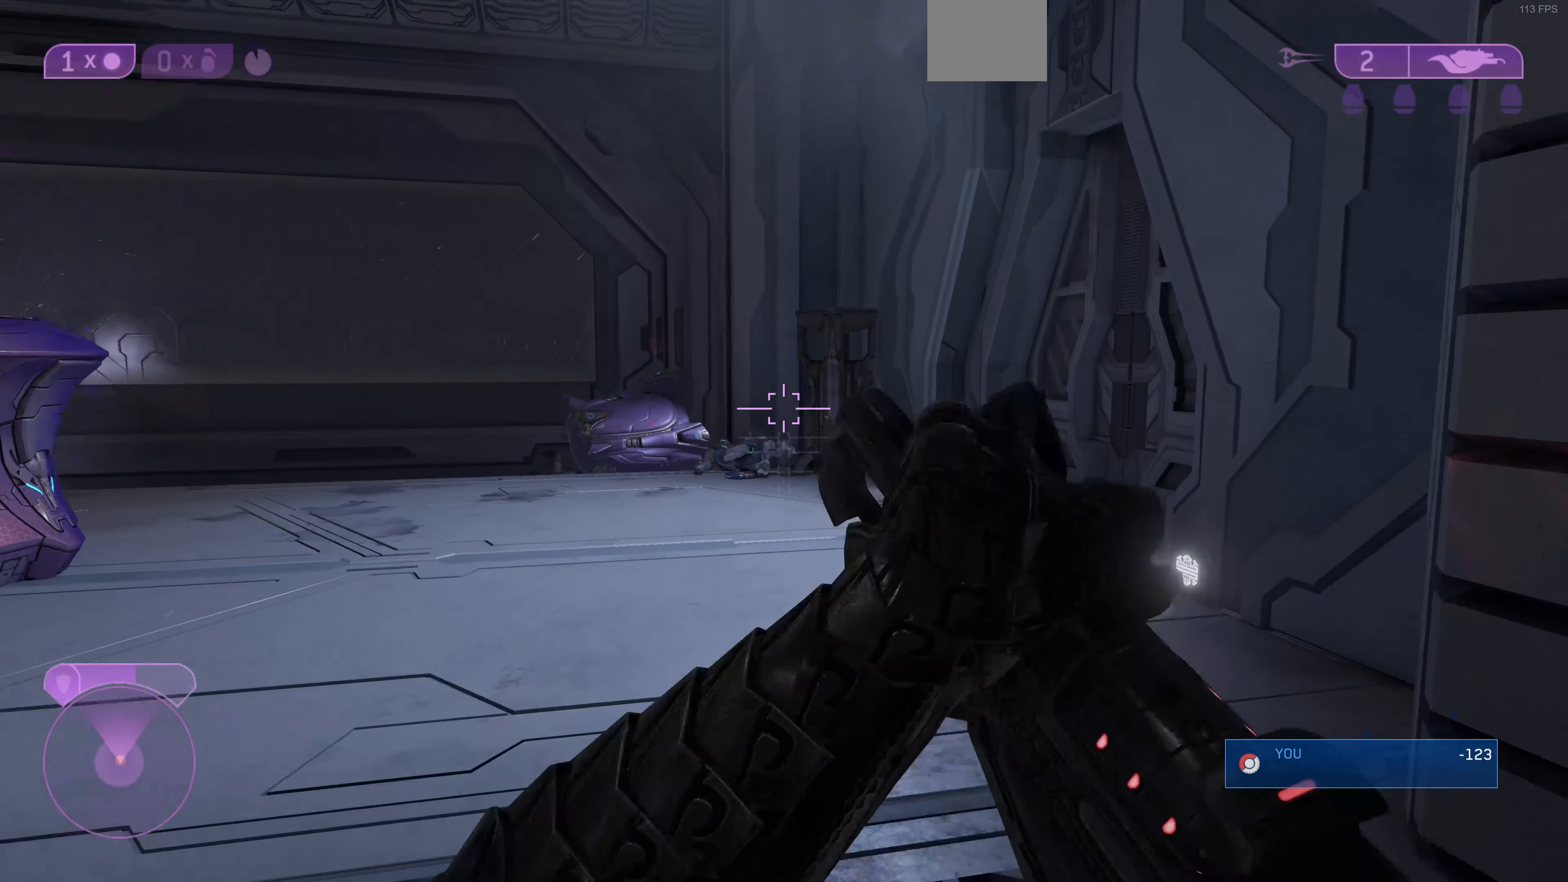
{"buttons": [], "left_stick": "up-left", "right_stick": "right", "events": [[67, "left_stick", "up"], [367, "right_stick", "right"], [433, "left_stick", "up-left"]]}
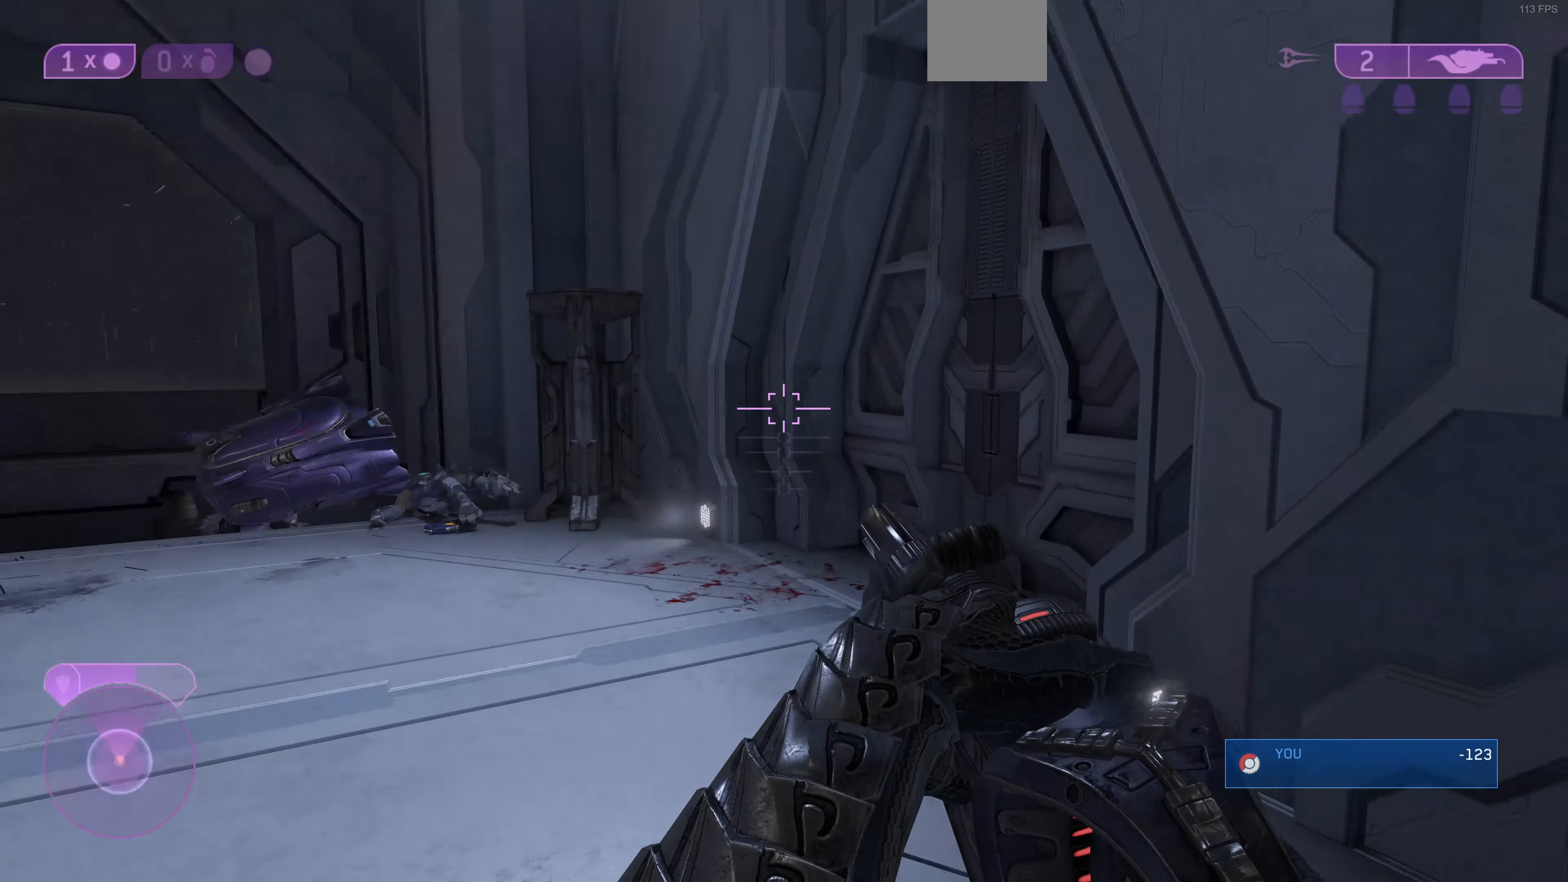
{"buttons": [], "left_stick": "up-left", "right_stick": "right", "events": [[300, "right_stick", "center"], [433, "right_stick", "right"]]}
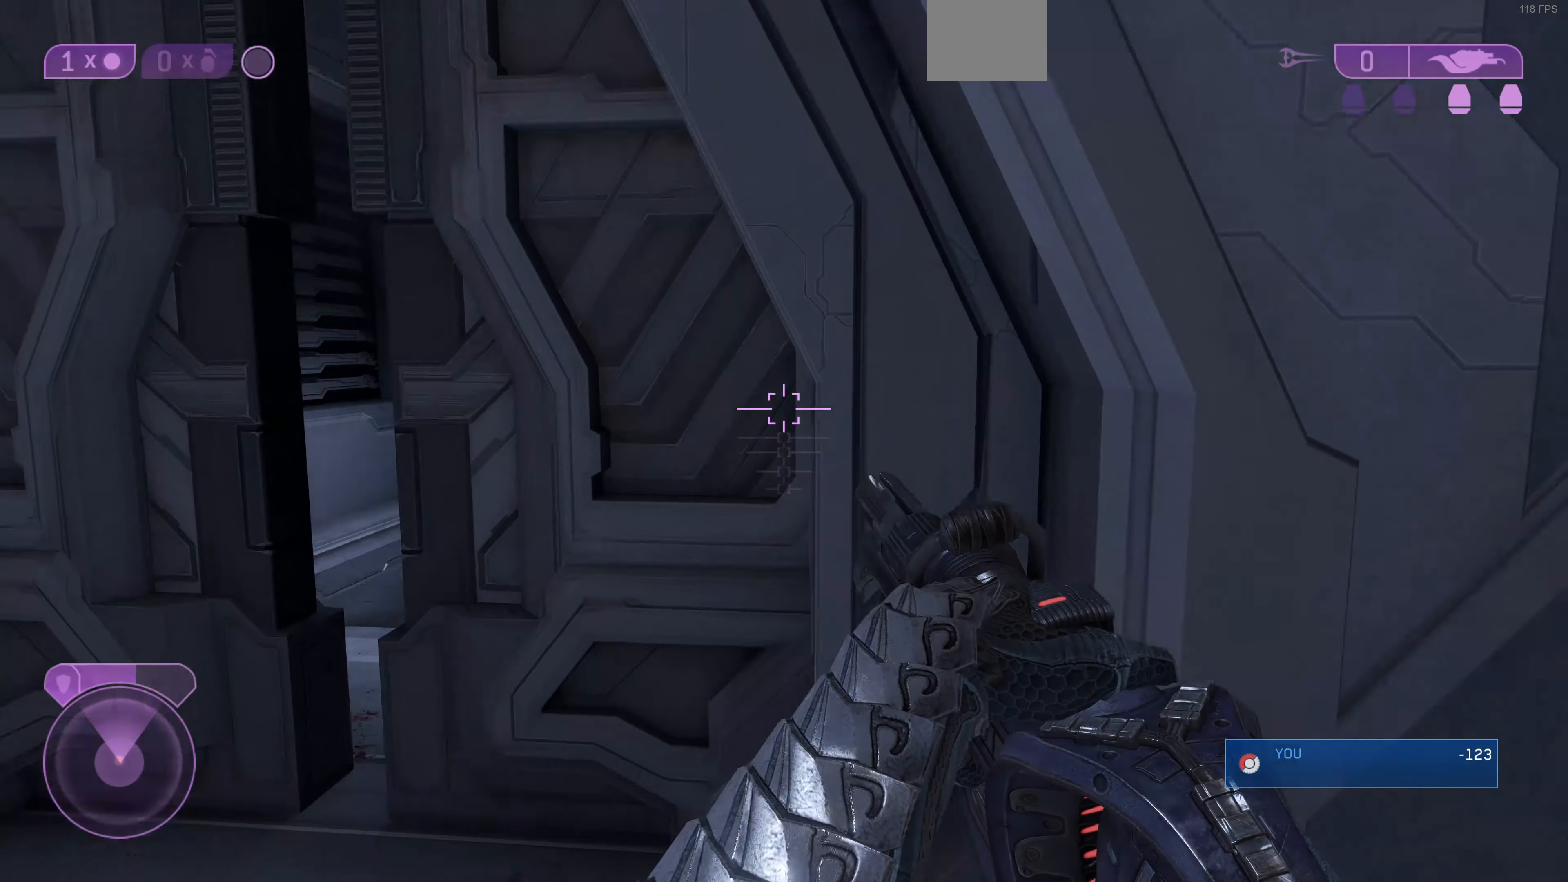
{"buttons": [], "left_stick": "up-left", "right_stick": "center", "events": [[233, "right_stick", "center"]]}
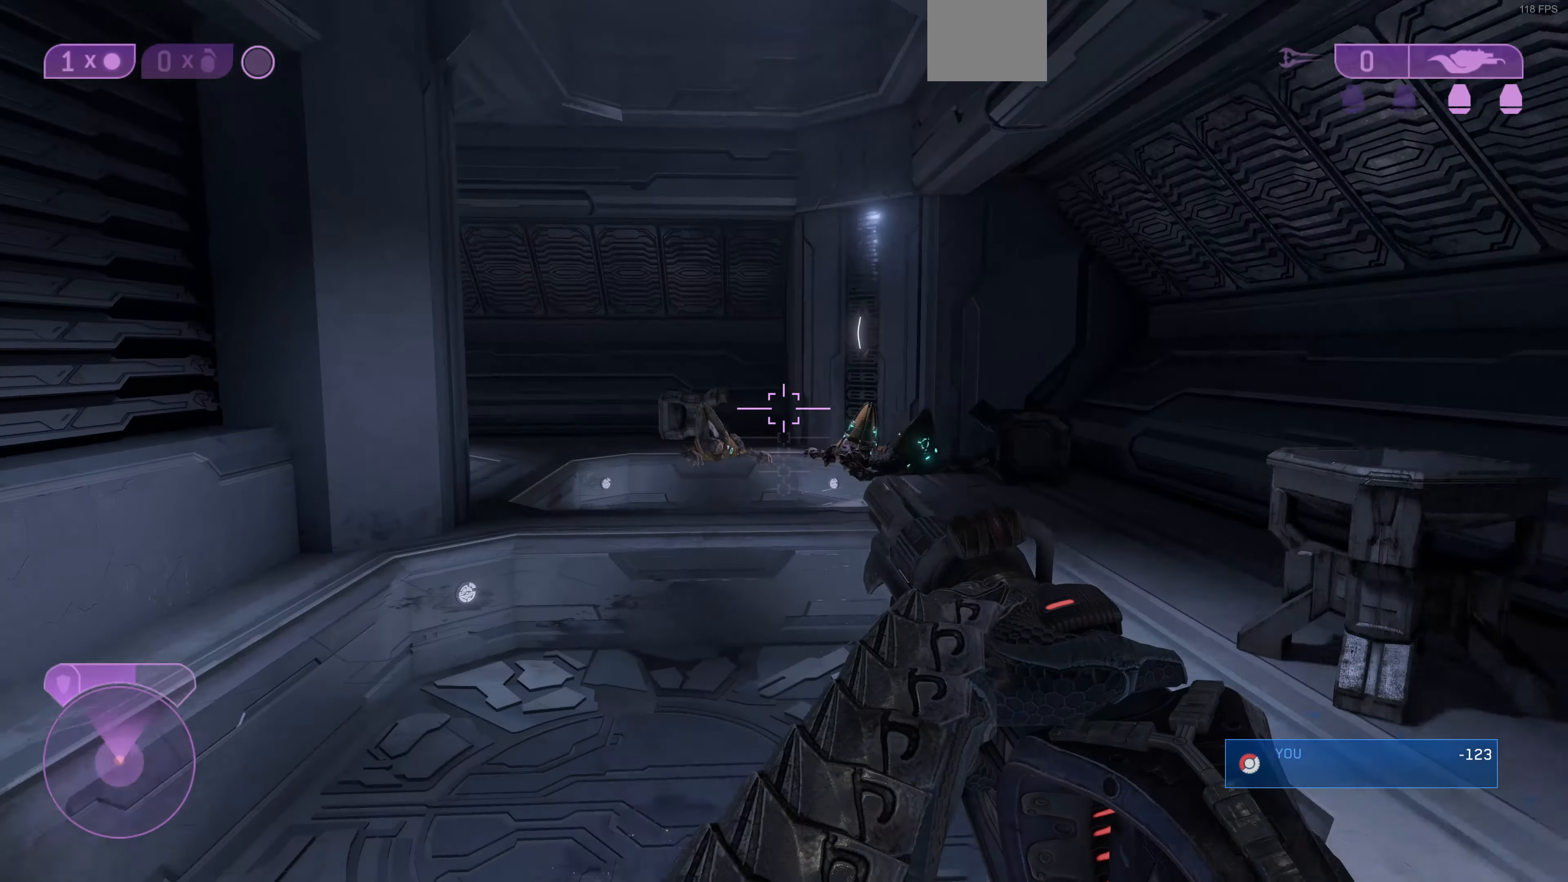
{"buttons": [], "left_stick": "up-left", "right_stick": "center", "events": [[167, "SQUARE", "down"], [267, "SQUARE", "up"]]}
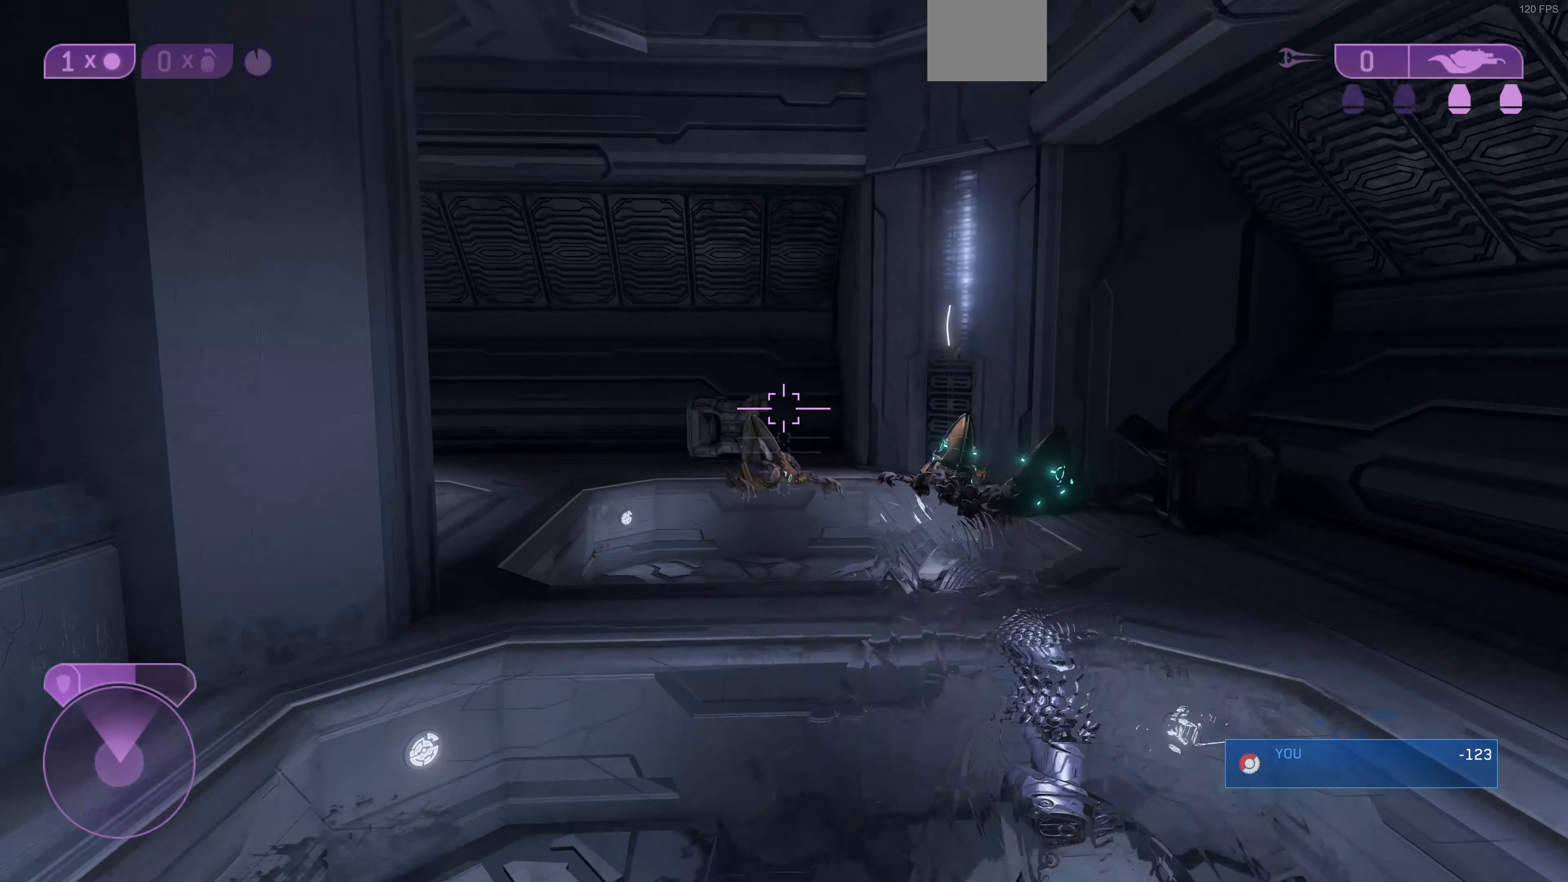
{"buttons": [], "left_stick": "up", "right_stick": "left", "events": [[267, "left_stick", "up"], [333, "right_stick", "left"]]}
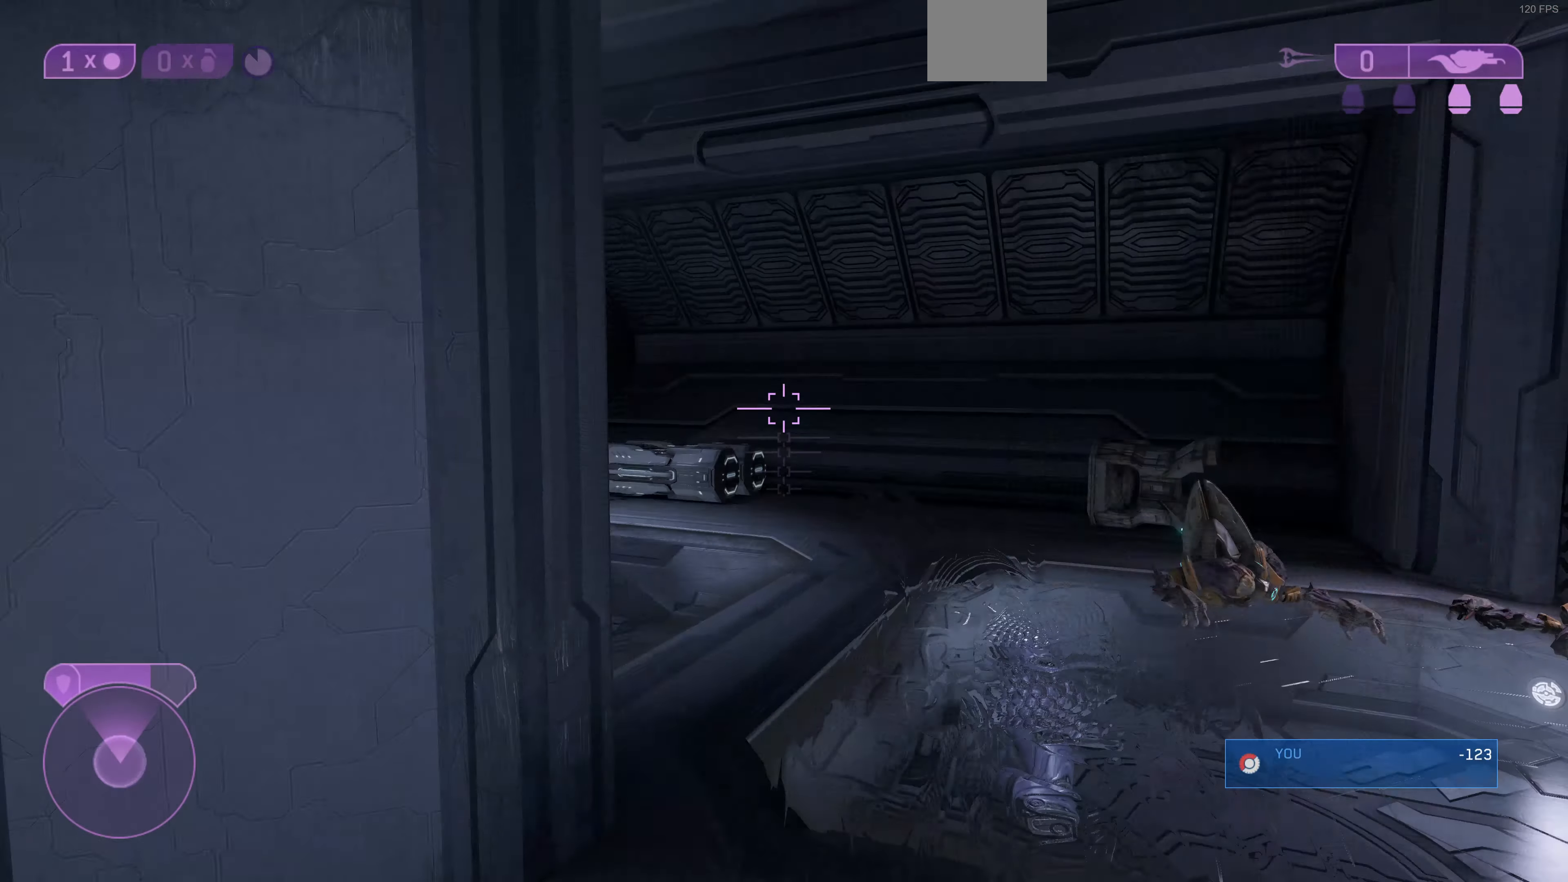
{"buttons": [], "left_stick": "up", "right_stick": "left", "events": []}
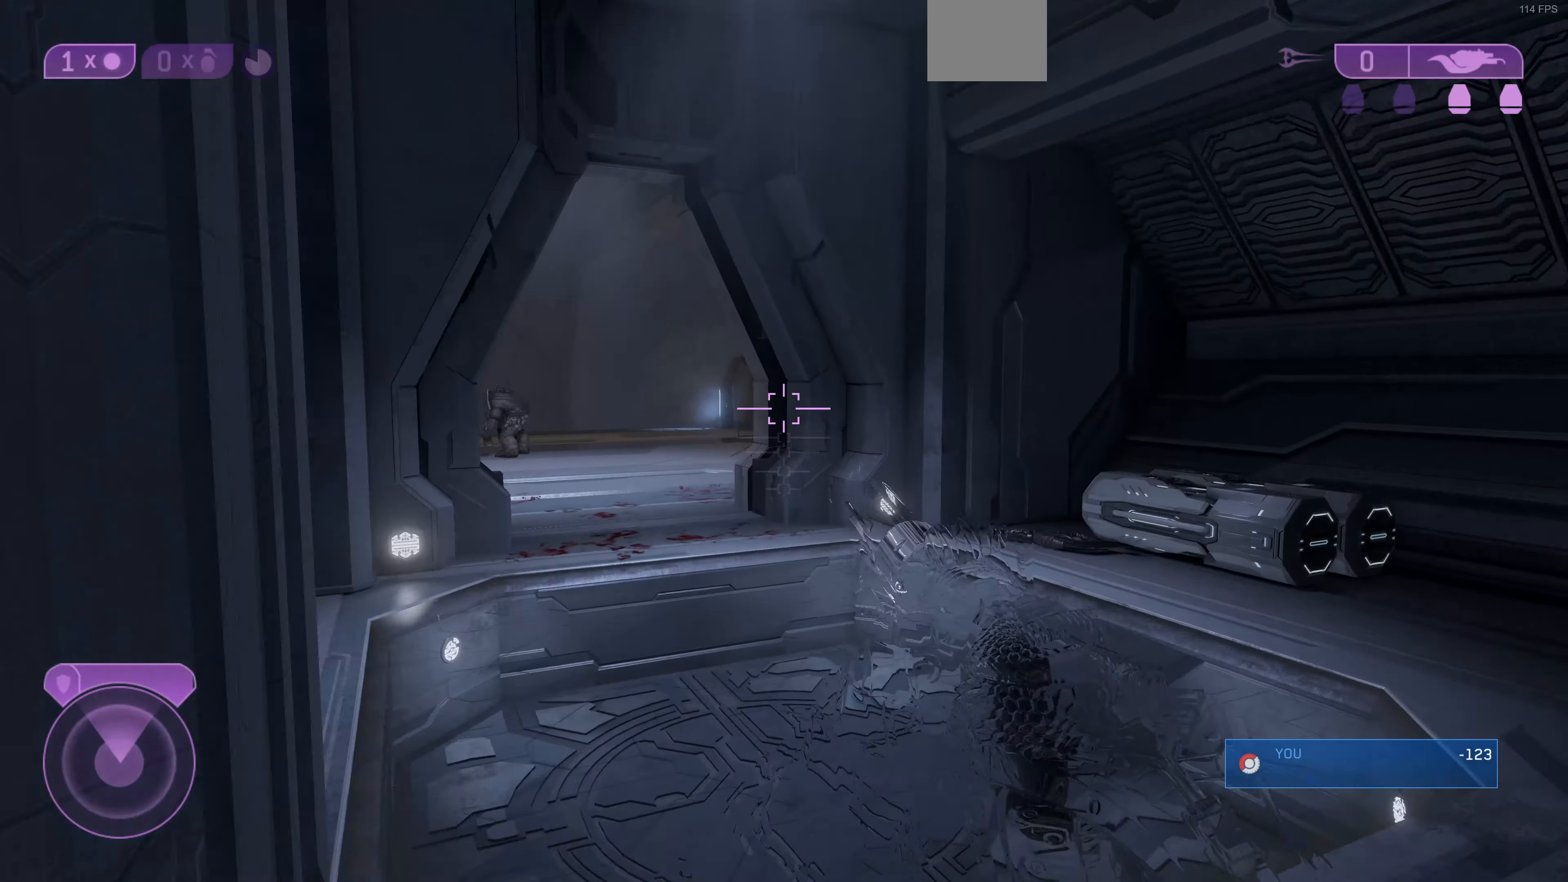
{"buttons": [], "left_stick": "up", "right_stick": "left", "events": []}
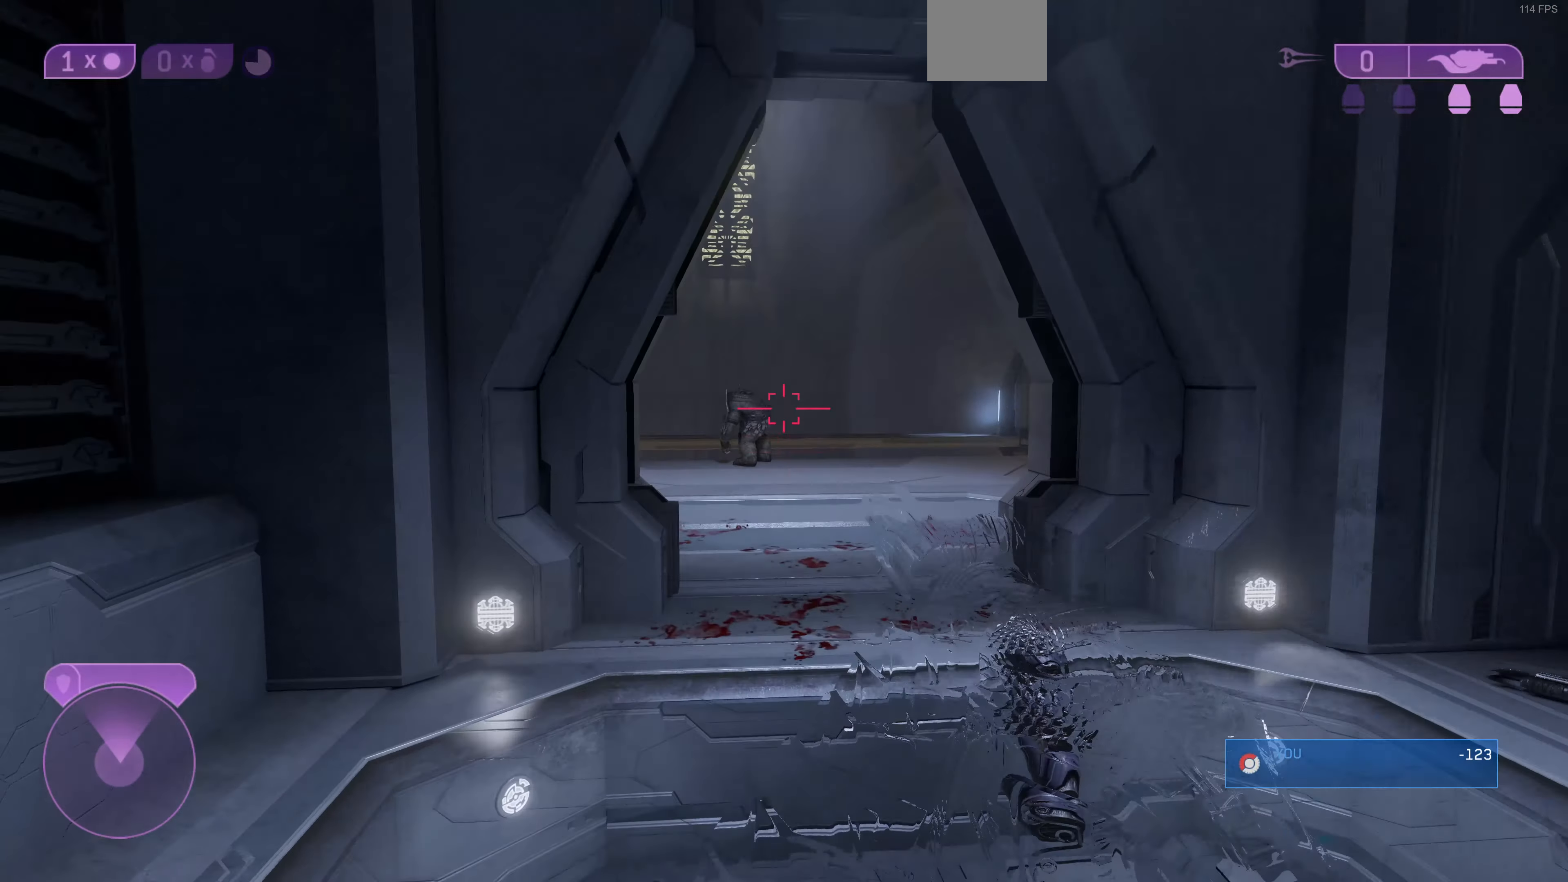
{"buttons": [], "left_stick": "up", "right_stick": "left", "events": [[67, "right_stick", "center"], [267, "right_stick", "left"]]}
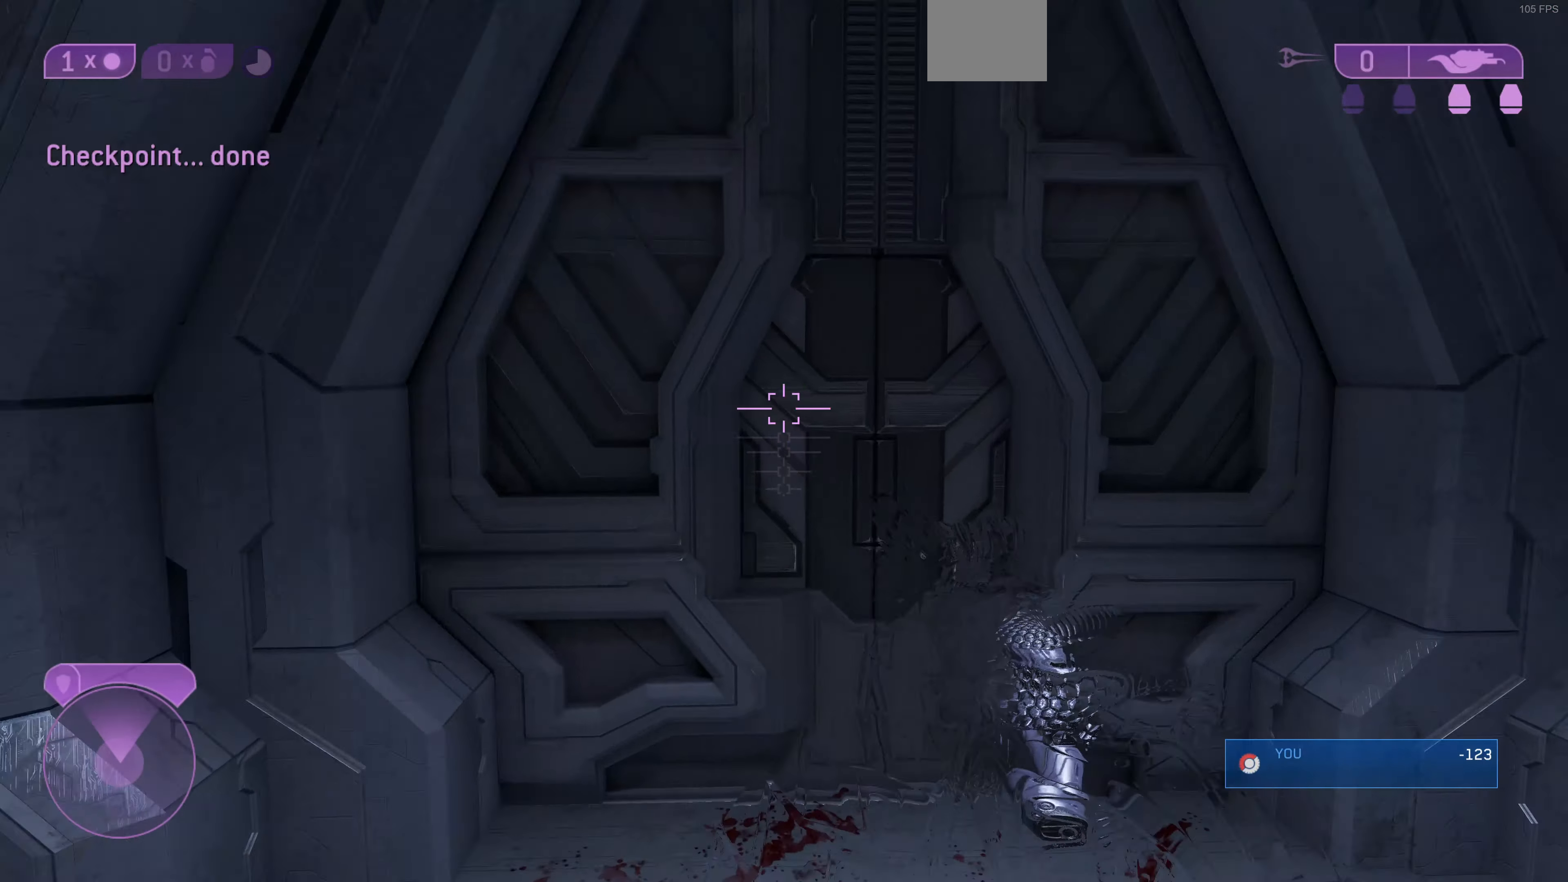
{"buttons": [], "left_stick": "up", "right_stick": "left", "events": []}
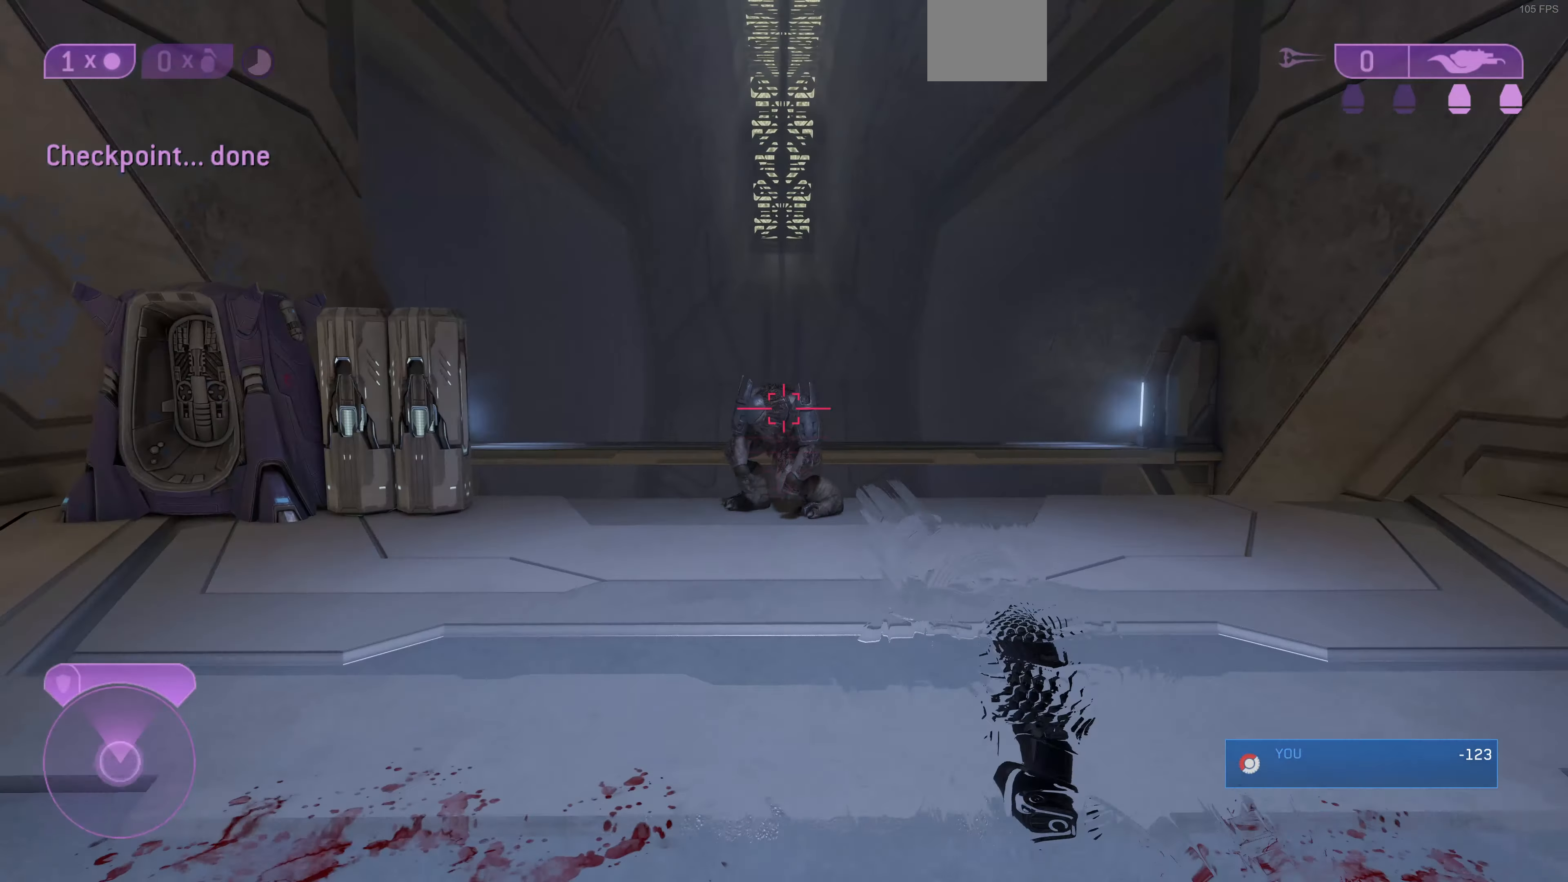
{"buttons": [], "left_stick": "up-right", "right_stick": "up-left", "events": [[33, "right_stick", "up-left"], [267, "left_stick", "up-right"]]}
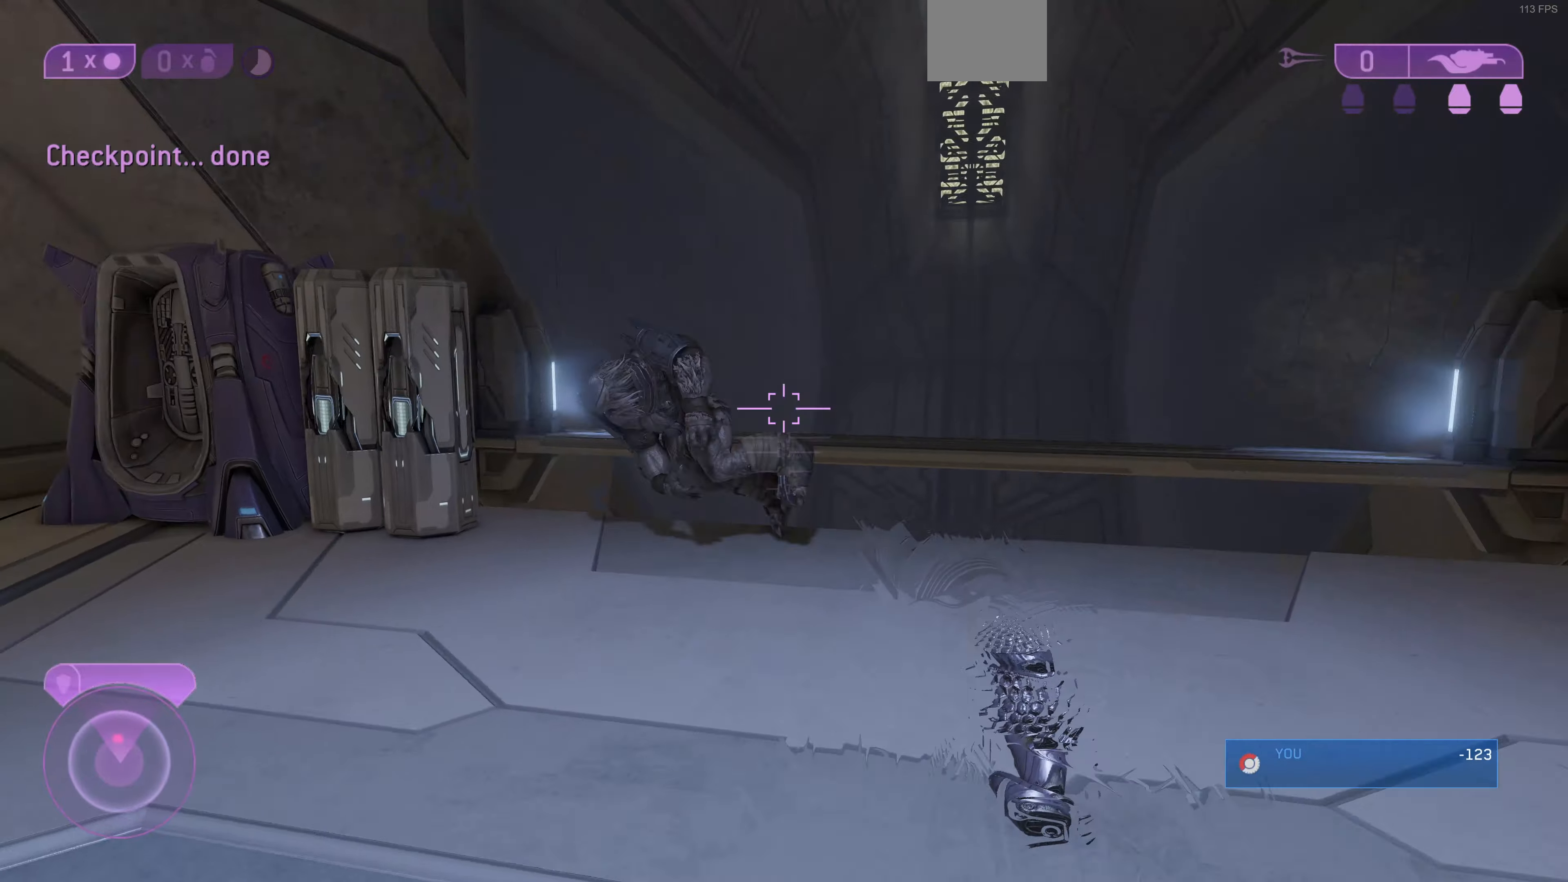
{"buttons": [], "left_stick": "up", "right_stick": "up-right", "events": [[433, "right_stick", "up-right"], [500, "left_stick", "up"]]}
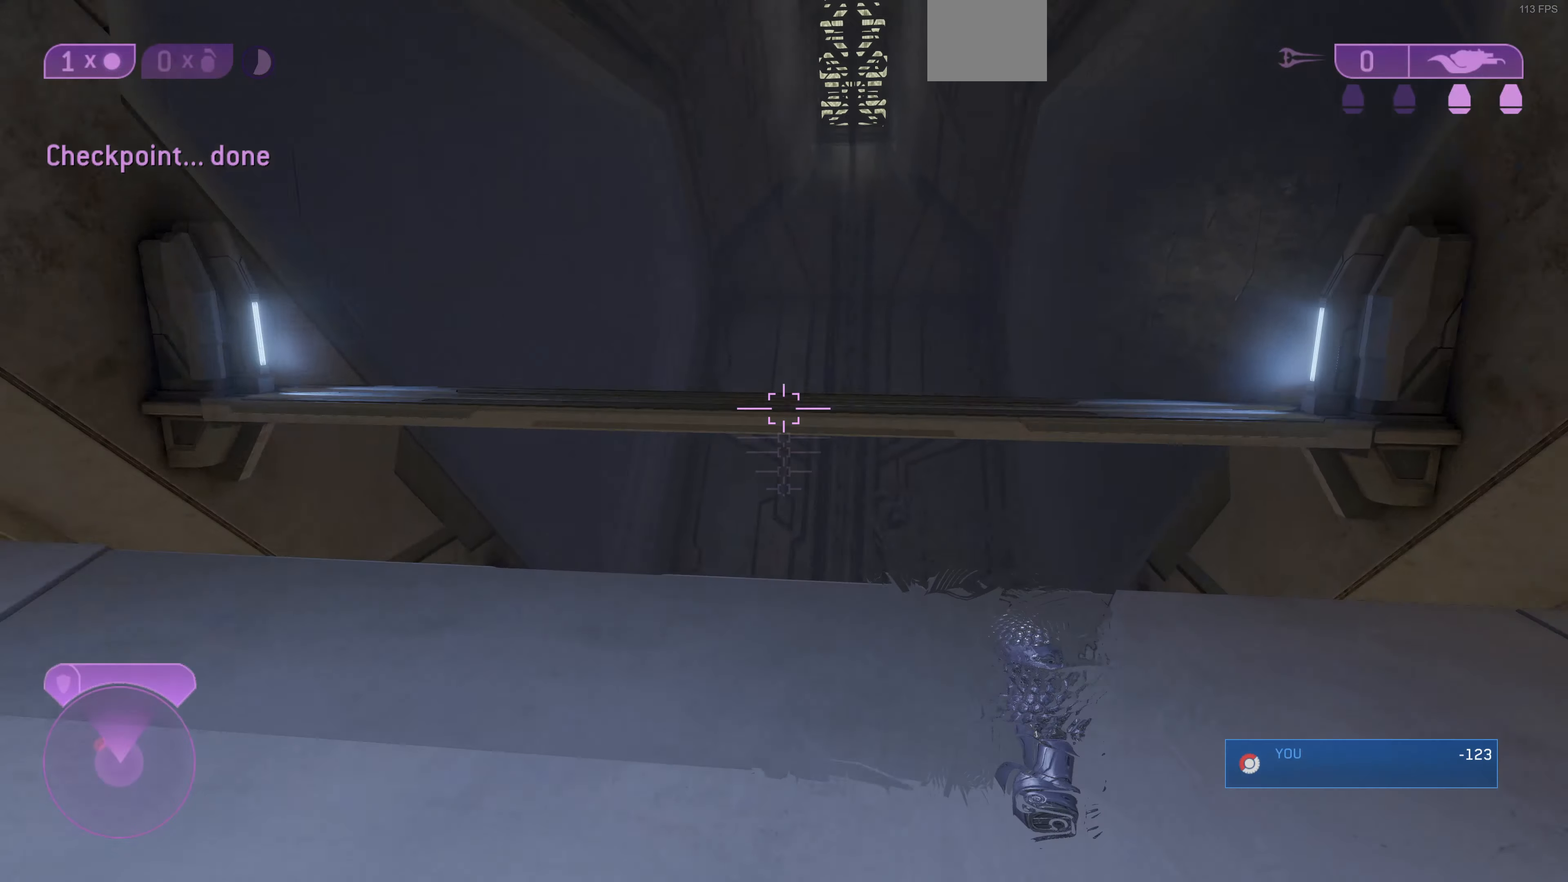
{"buttons": [], "left_stick": "up", "right_stick": "center", "events": [[66, "right_stick", "up"], [200, "right_stick", "center"], [266, "CROSS", "down"], [366, "CROSS", "up"]]}
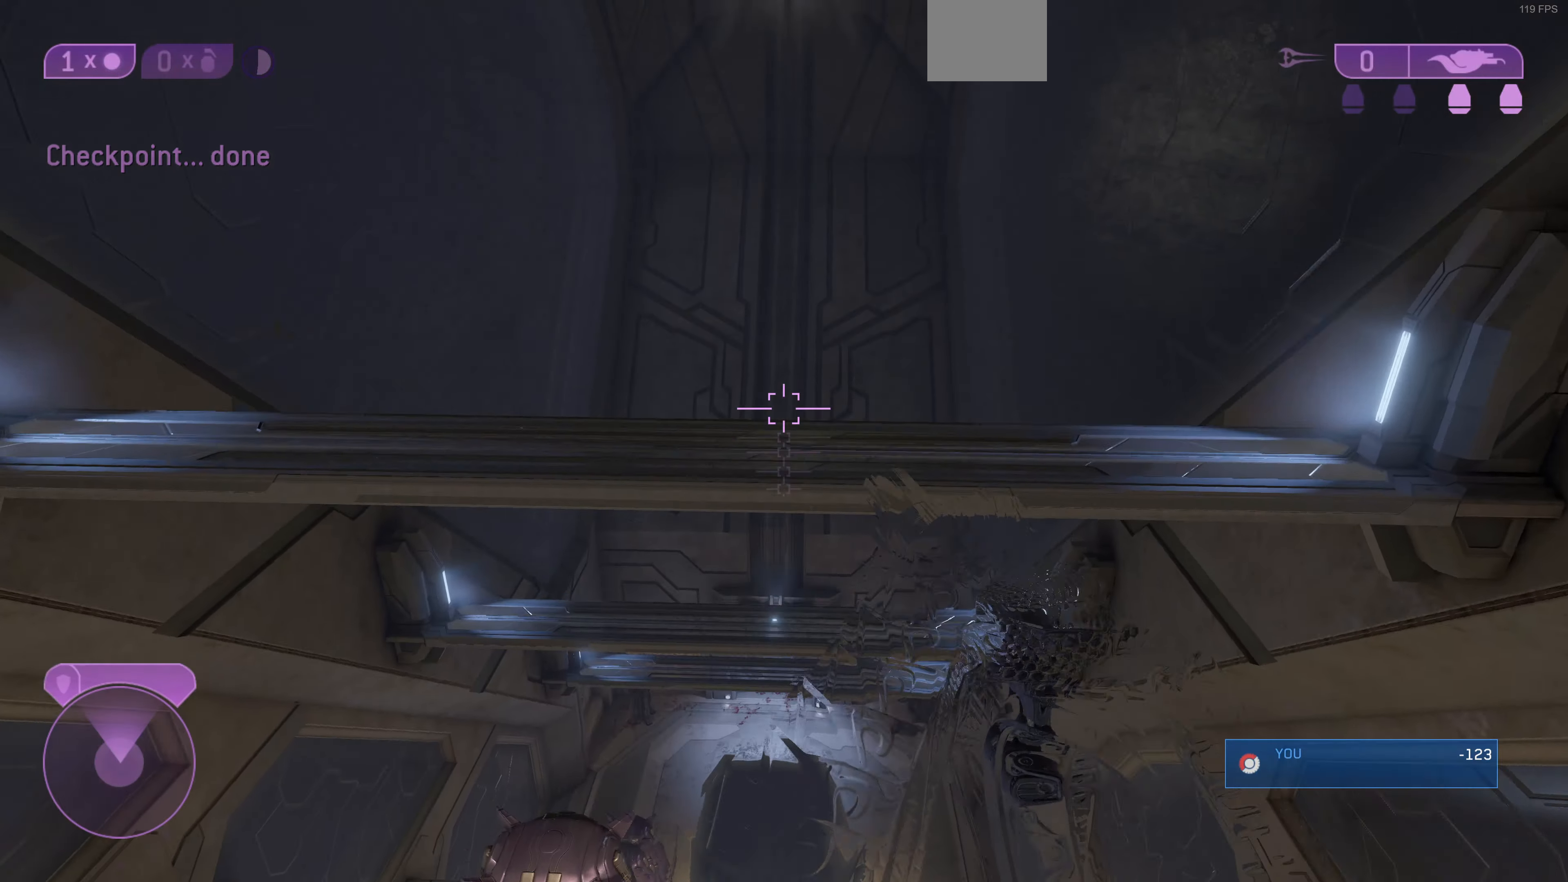
{"buttons": [], "left_stick": "up", "right_stick": "up", "events": [[33, "right_stick", "up"]]}
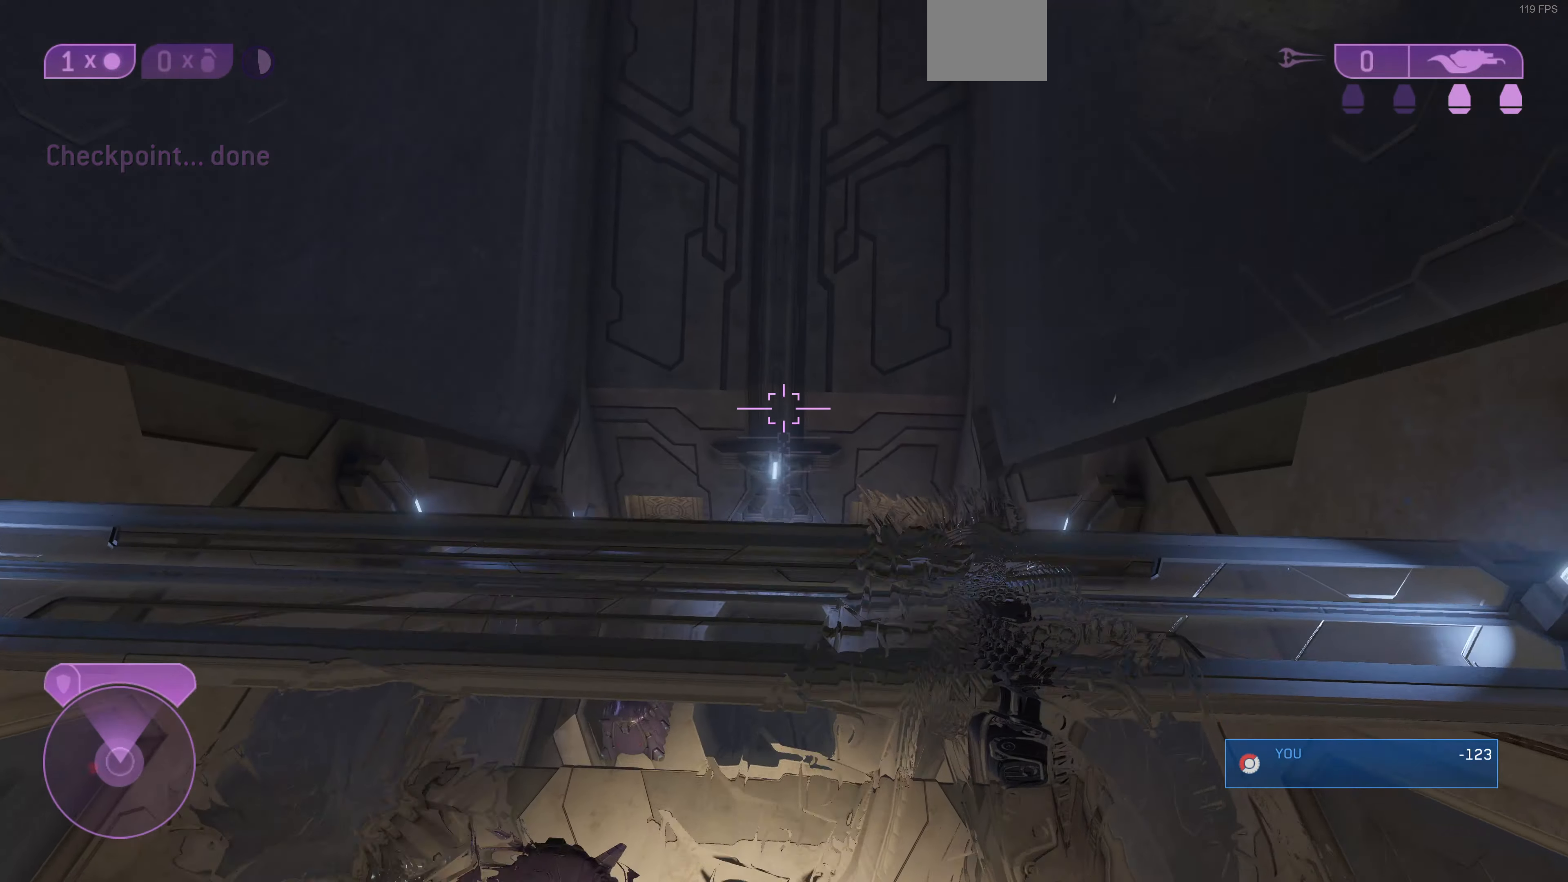
{"buttons": [], "left_stick": "up", "right_stick": "center", "events": [[333, "right_stick", "center"]]}
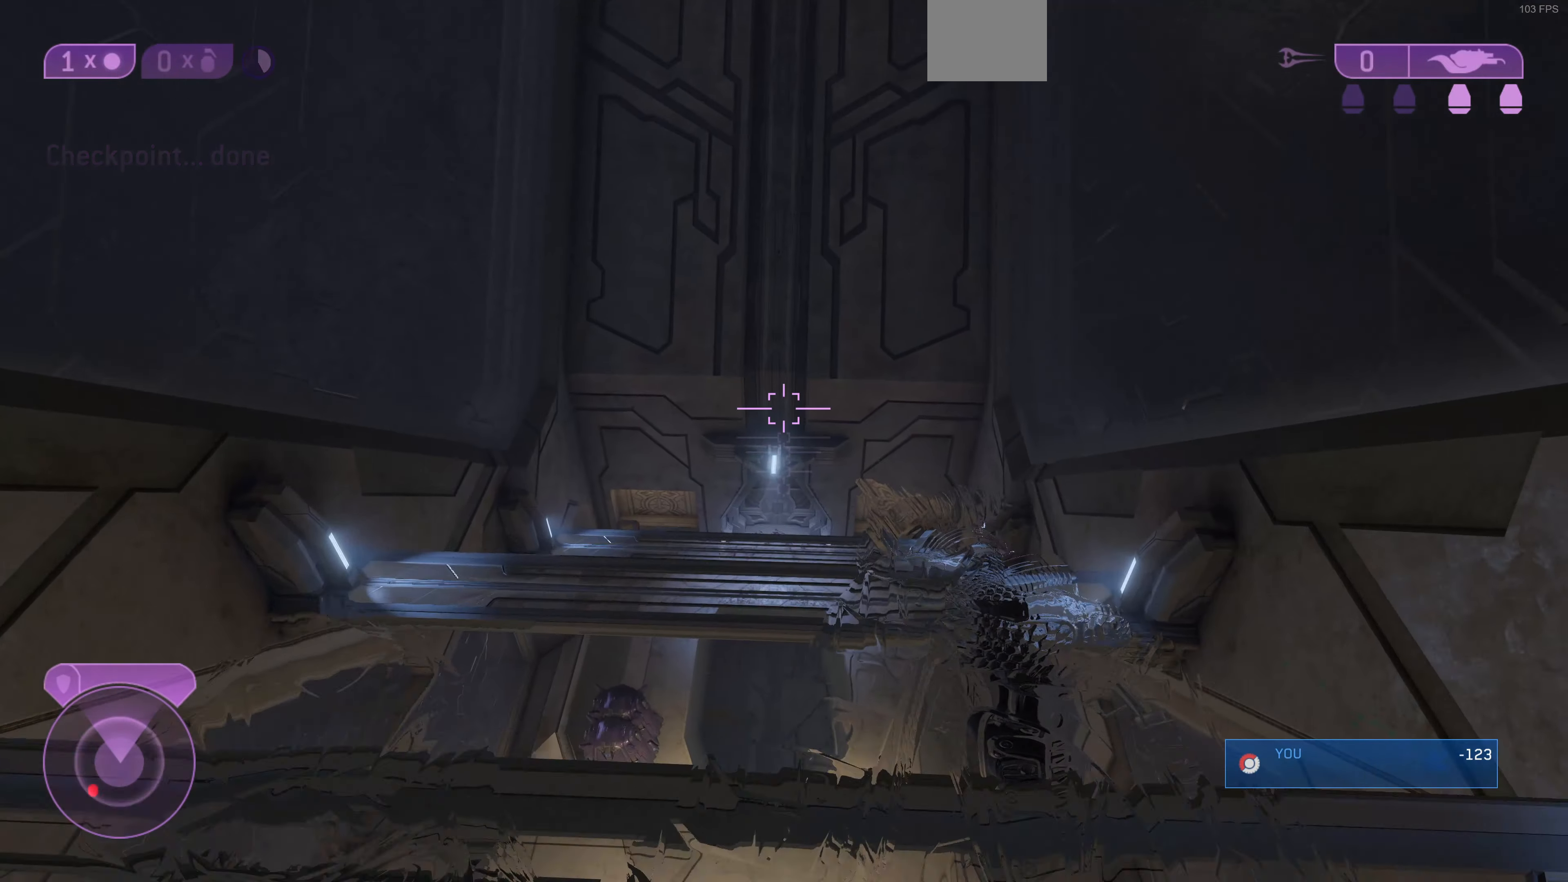
{"buttons": [], "left_stick": "up", "right_stick": "center", "events": []}
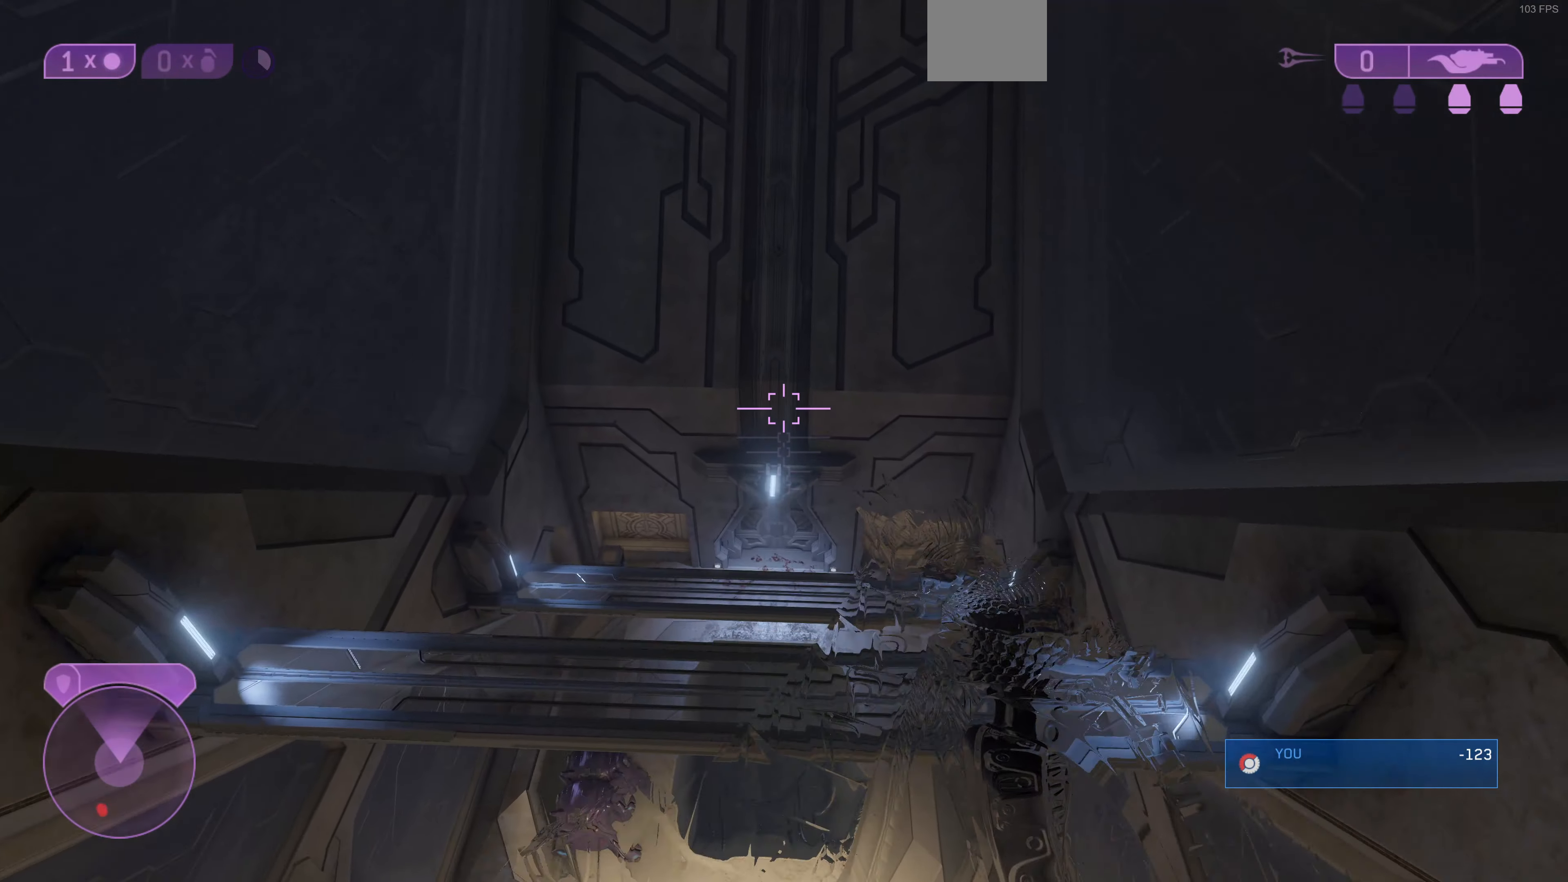
{"buttons": [], "left_stick": "up", "right_stick": "center", "events": []}
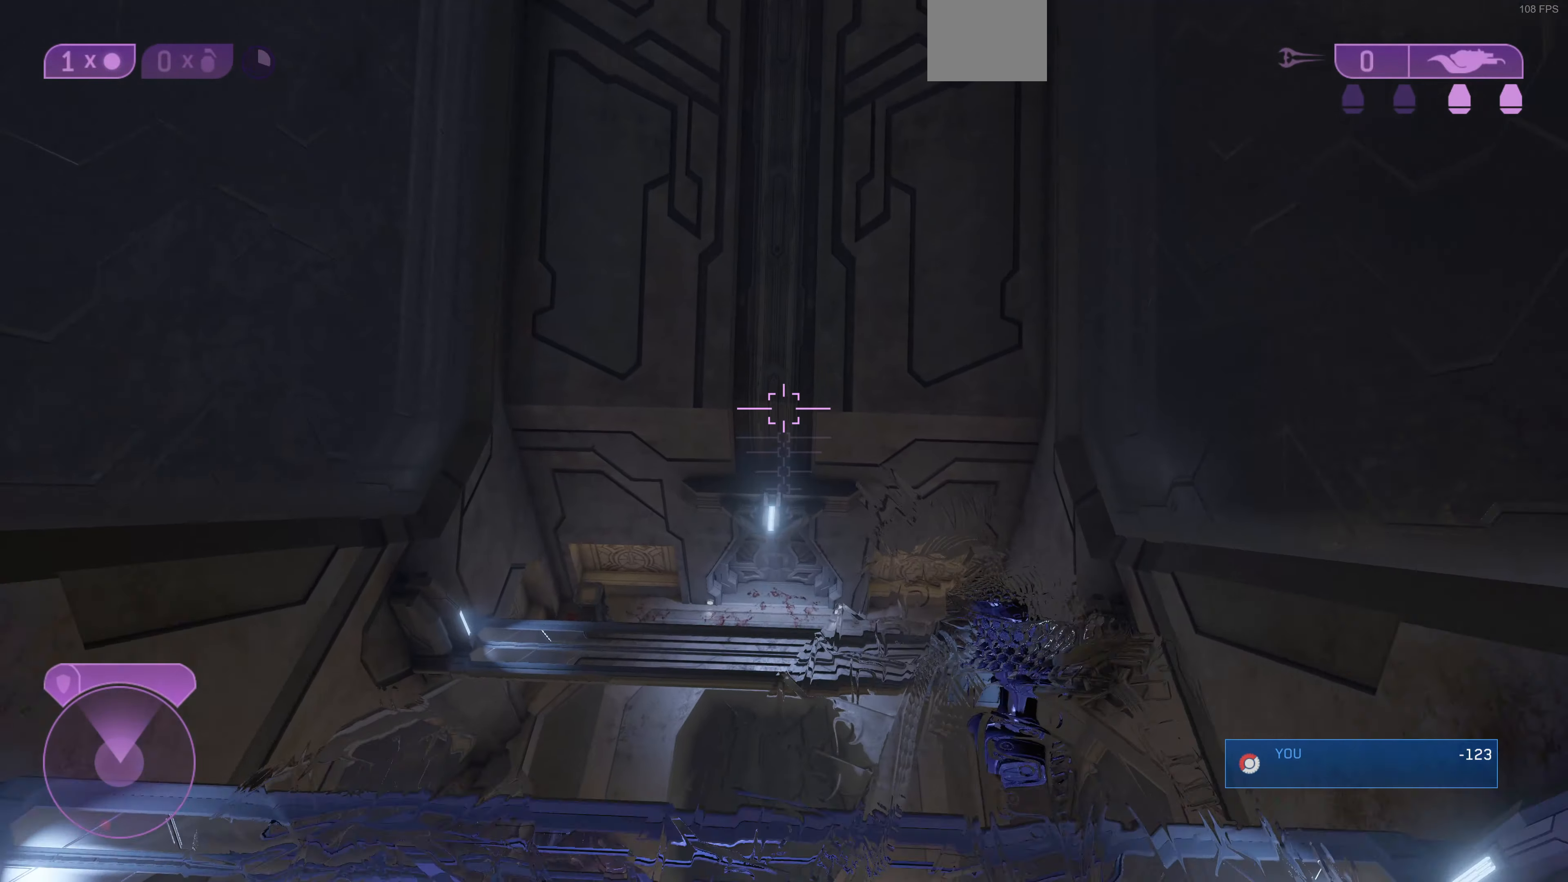
{"buttons": [], "left_stick": "up", "right_stick": "center", "events": []}
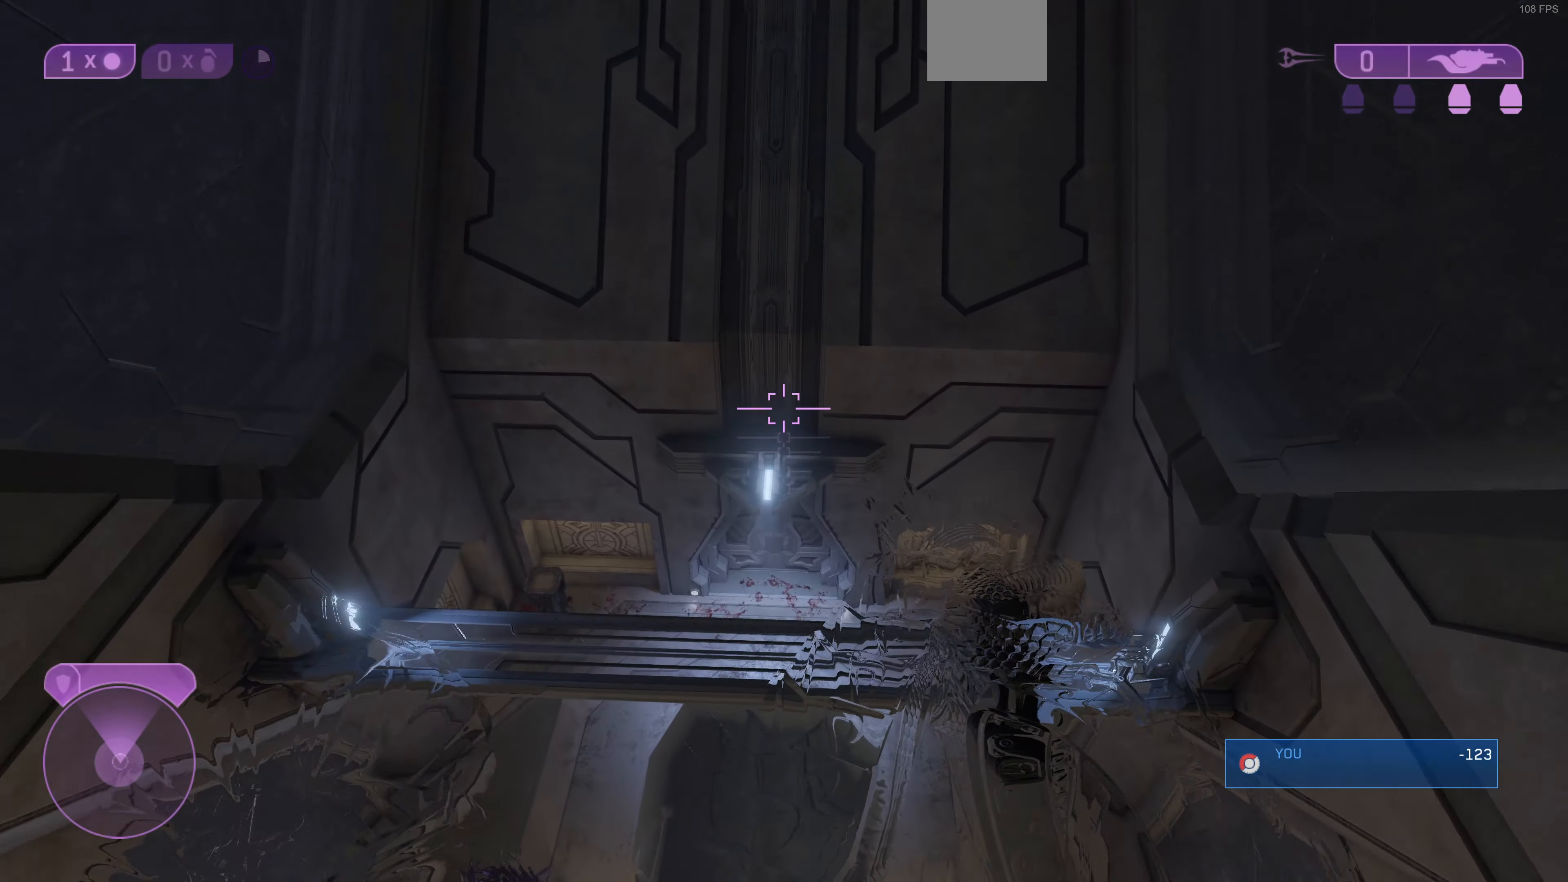
{"buttons": [], "left_stick": "up", "right_stick": "center", "events": []}
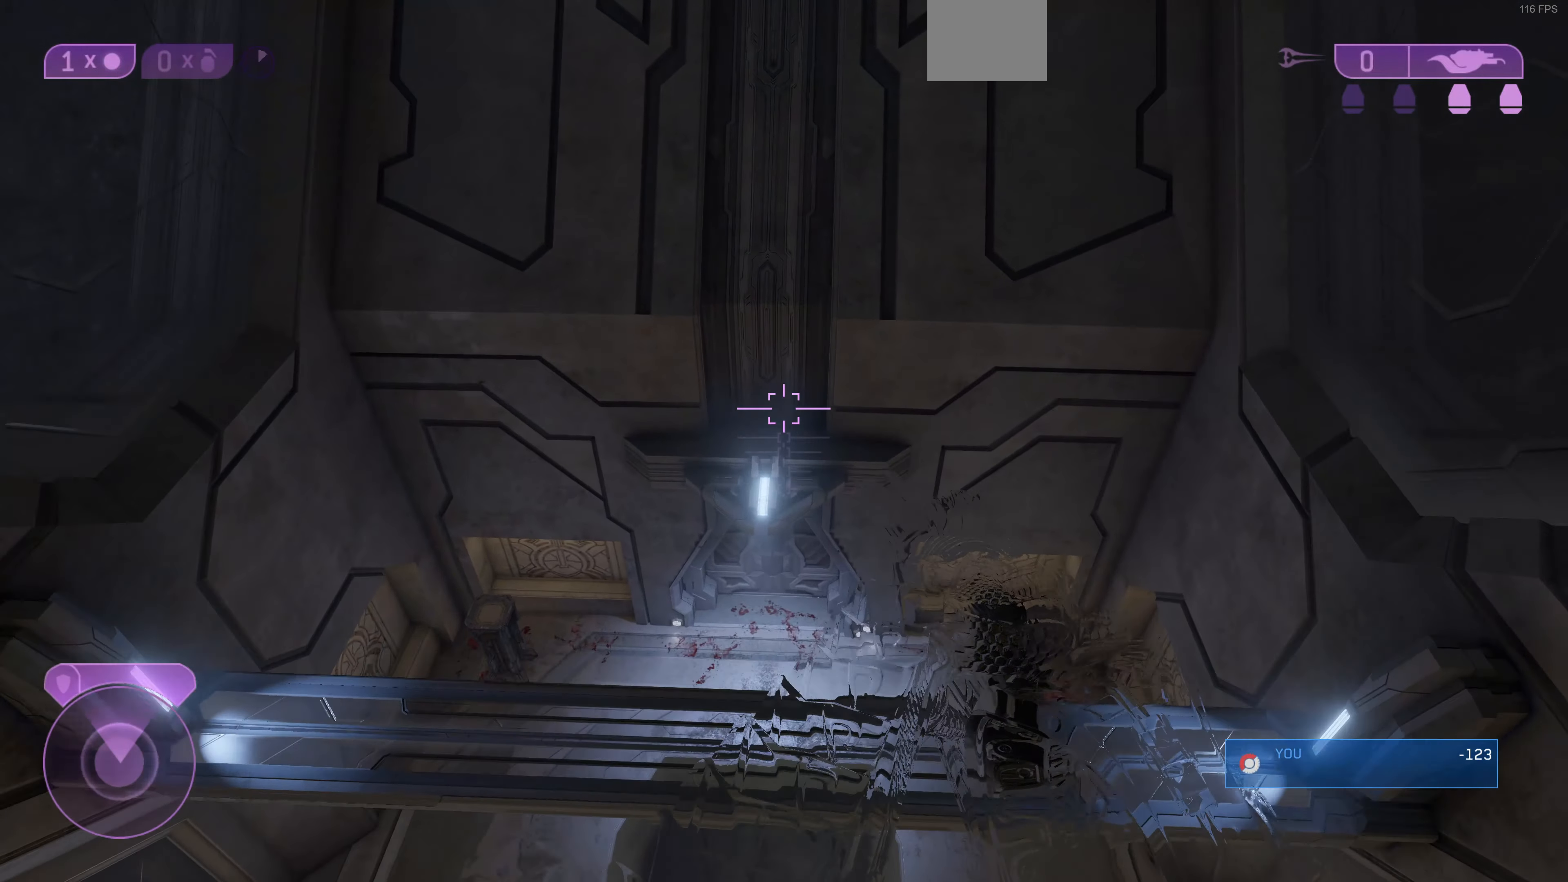
{"buttons": [], "left_stick": "up", "right_stick": "center", "events": [[233, "left_stick", "center"], [400, "left_stick", "up"]]}
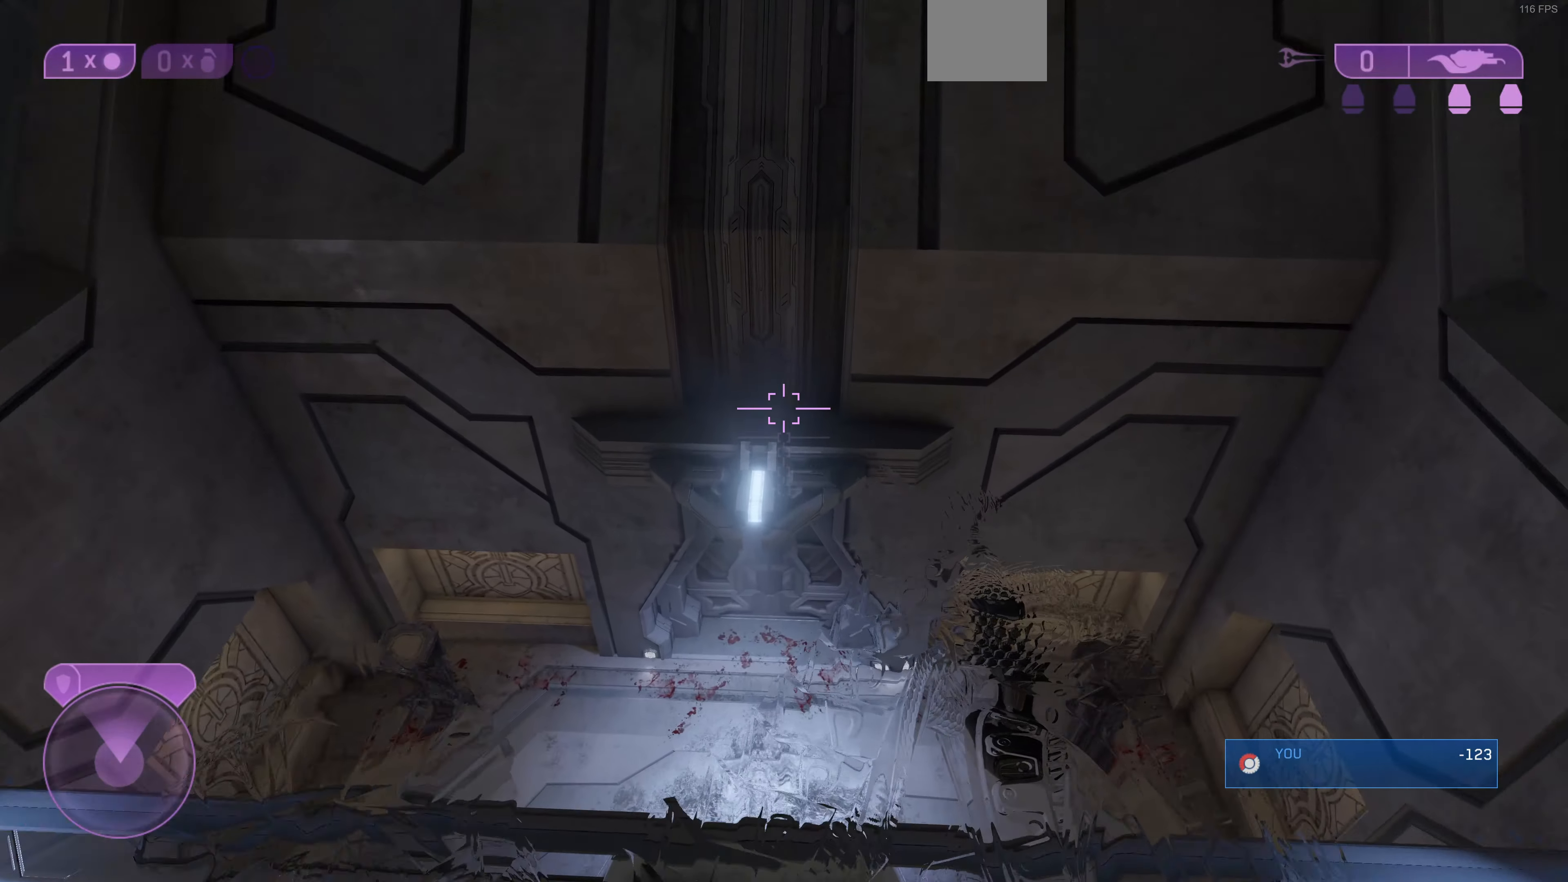
{"buttons": ["CROSS"], "left_stick": "up", "right_stick": "center", "events": [[433, "CROSS", "down"]]}
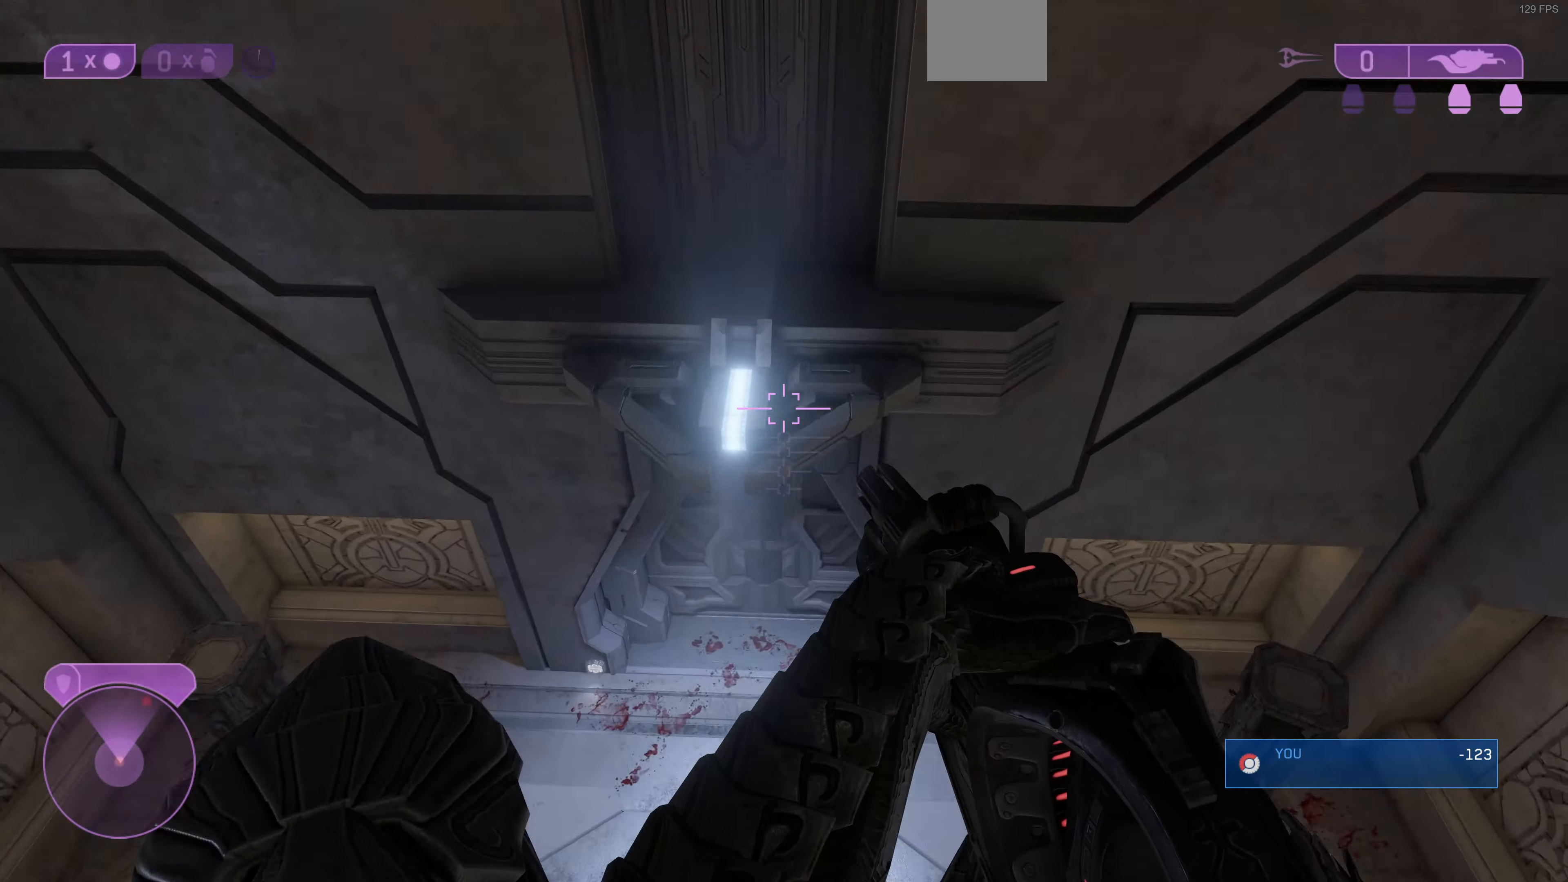
{"buttons": [], "left_stick": "up", "right_stick": "center", "events": [[66, "CROSS", "up"]]}
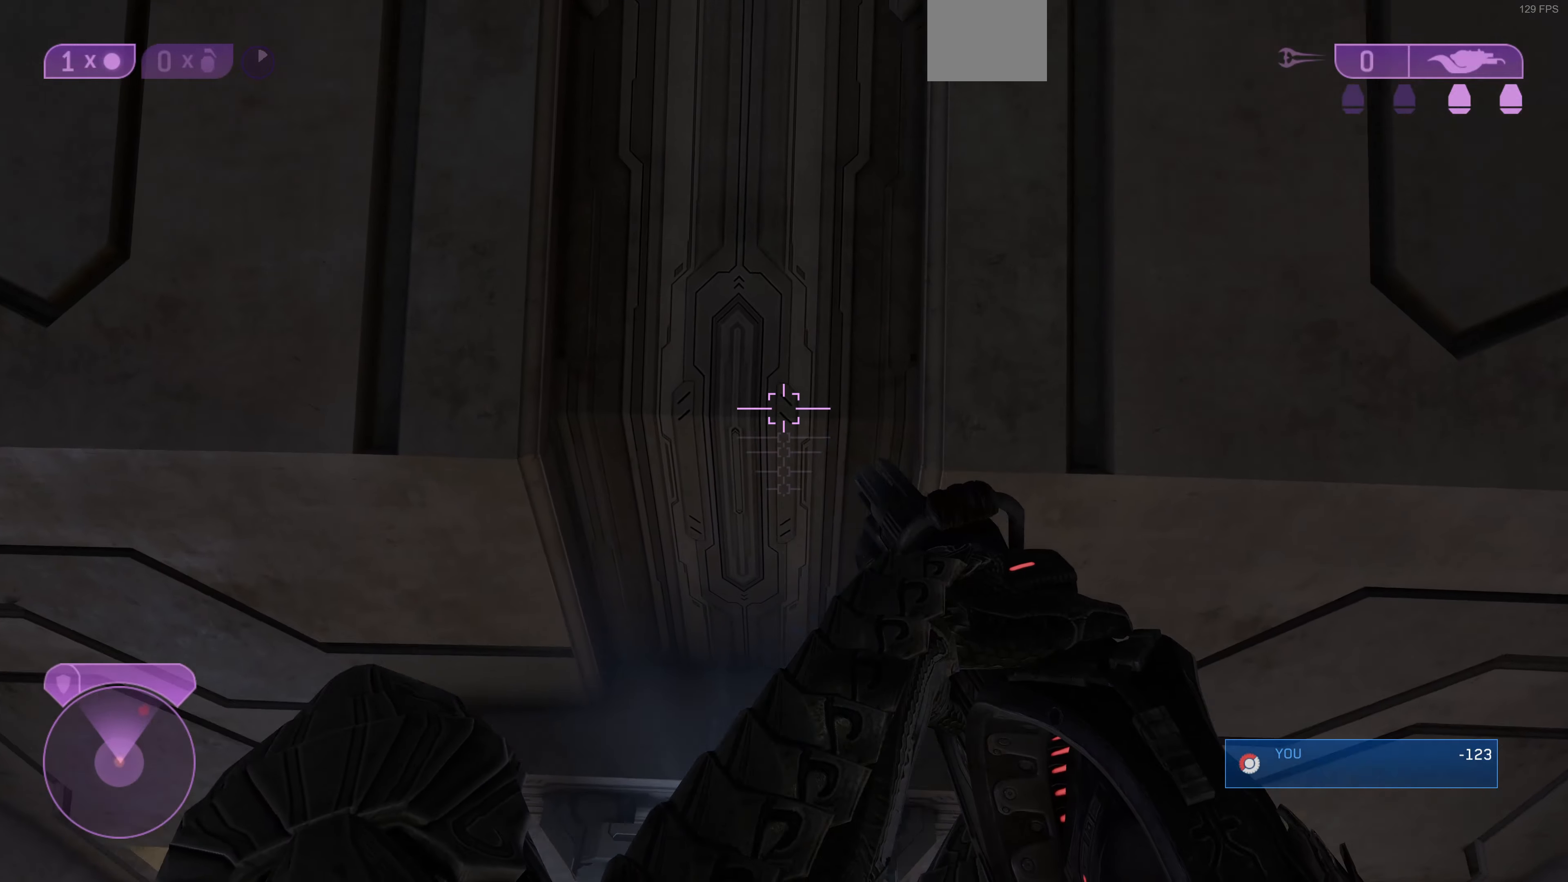
{"buttons": ["L3"], "left_stick": "up", "right_stick": "center", "events": [[100, "L3", "down"], [100, "right_stick", "down-left"], [500, "right_stick", "center"]]}
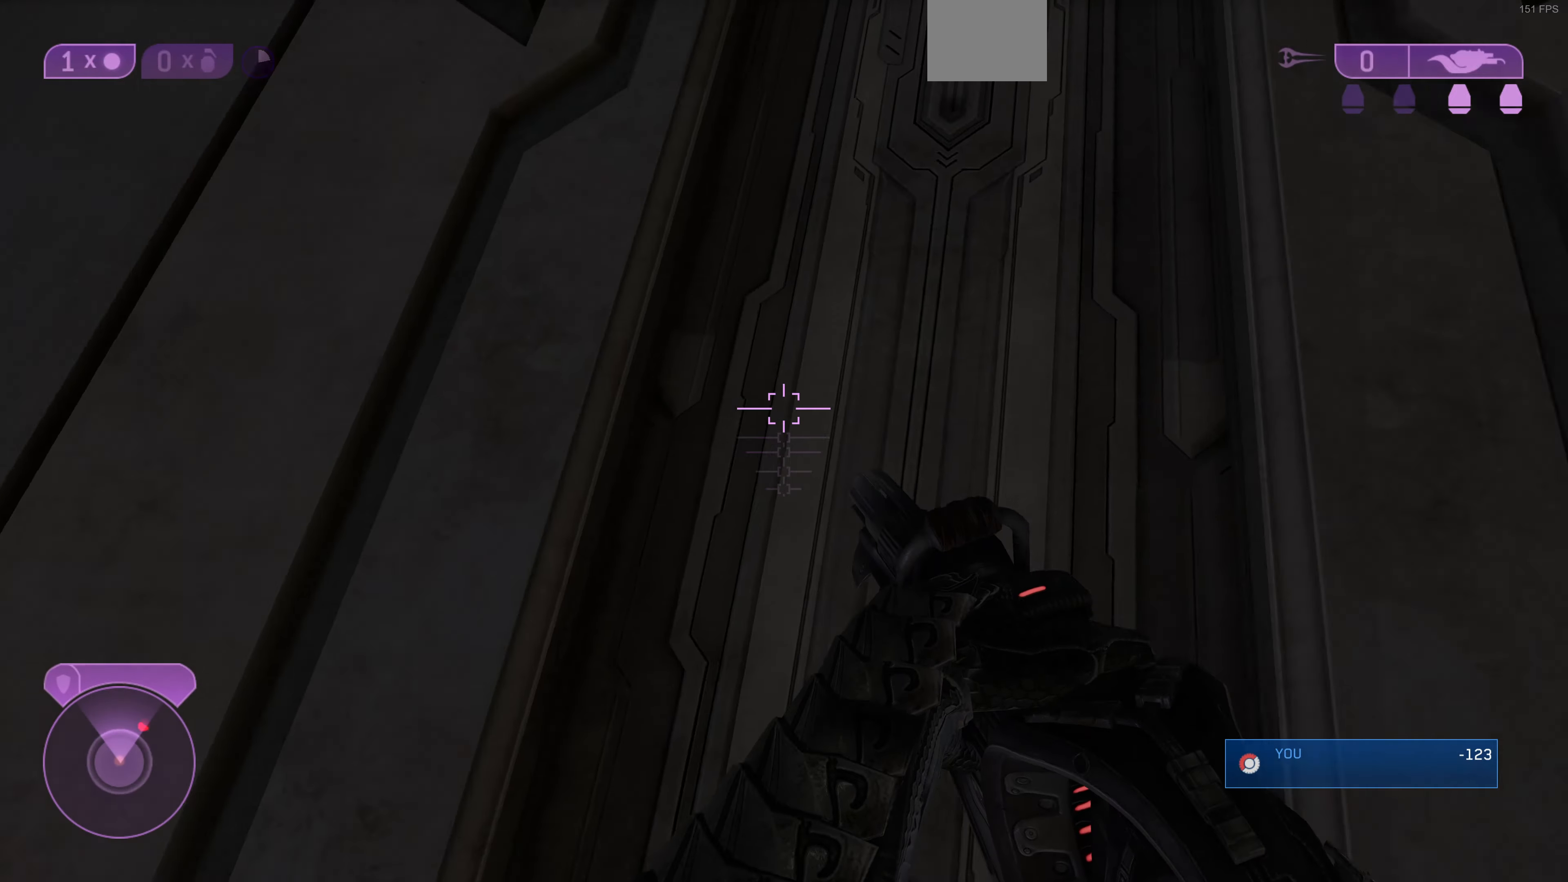
{"buttons": [], "left_stick": "up", "right_stick": "down", "events": [[134, "right_stick", "down"], [234, "L3", "up"]]}
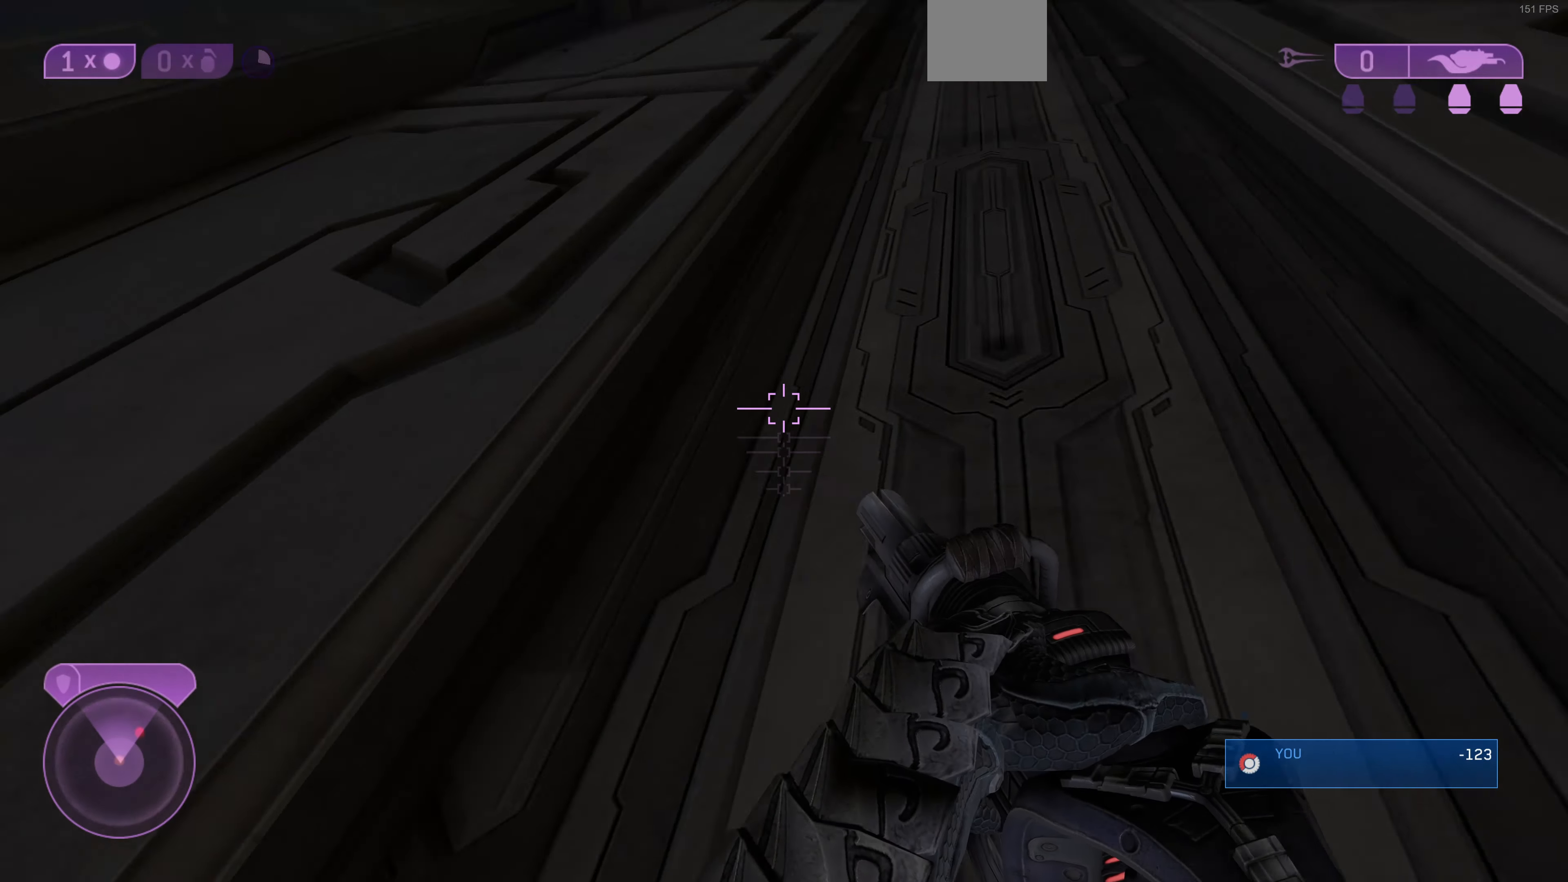
{"buttons": [], "left_stick": "up-right", "right_stick": "left", "events": [[234, "right_stick", "center"], [467, "left_stick", "up-right"], [467, "right_stick", "left"]]}
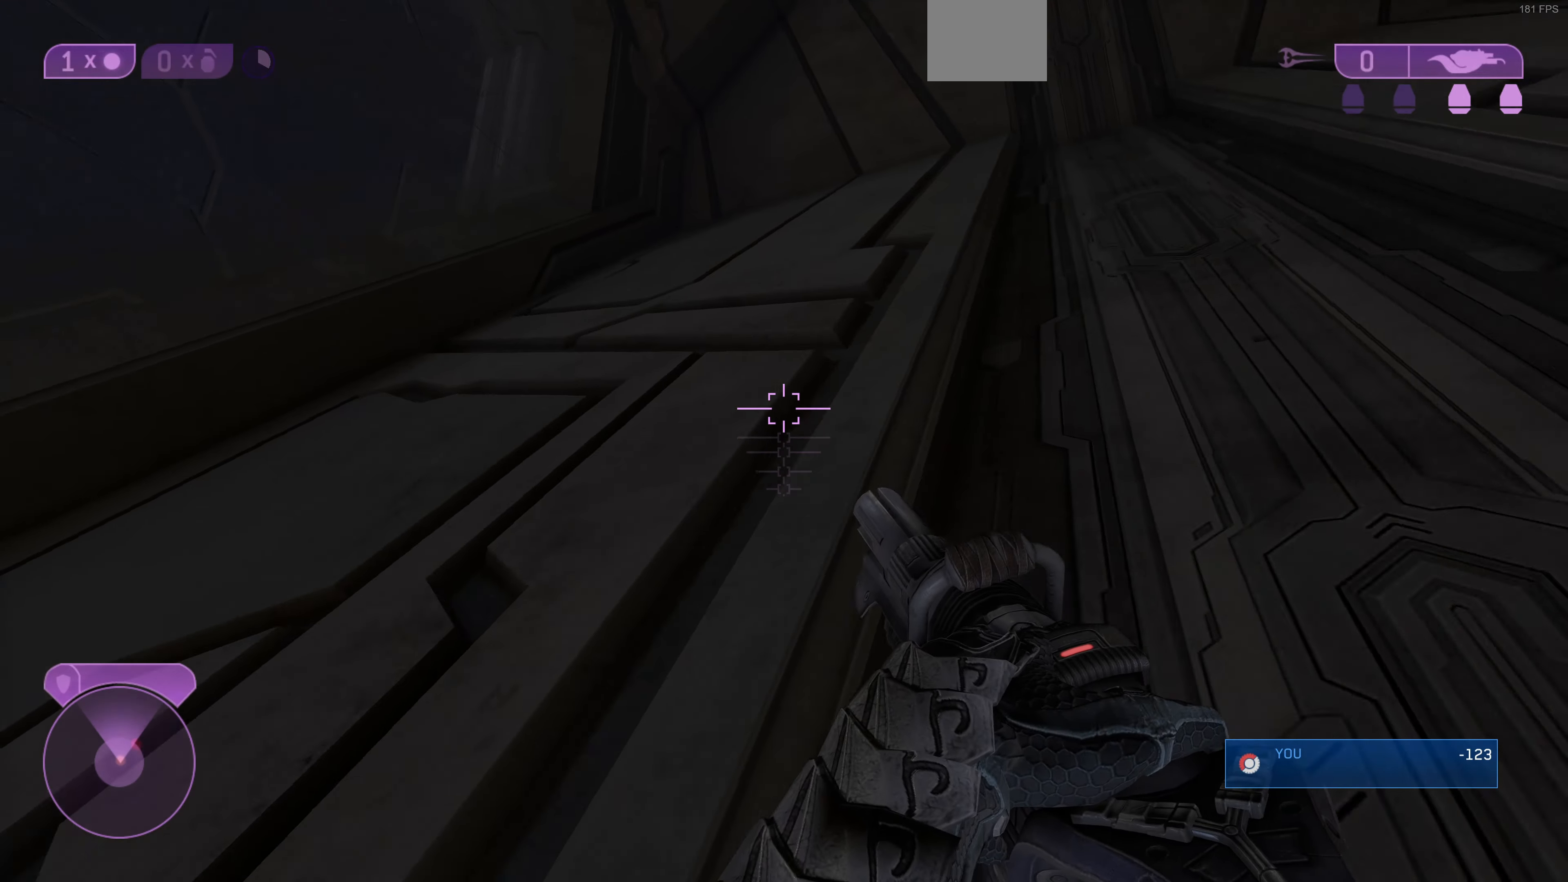
{"buttons": [], "left_stick": "down-right", "right_stick": "up-left", "events": [[100, "right_stick", "up-left"], [334, "left_stick", "down-right"]]}